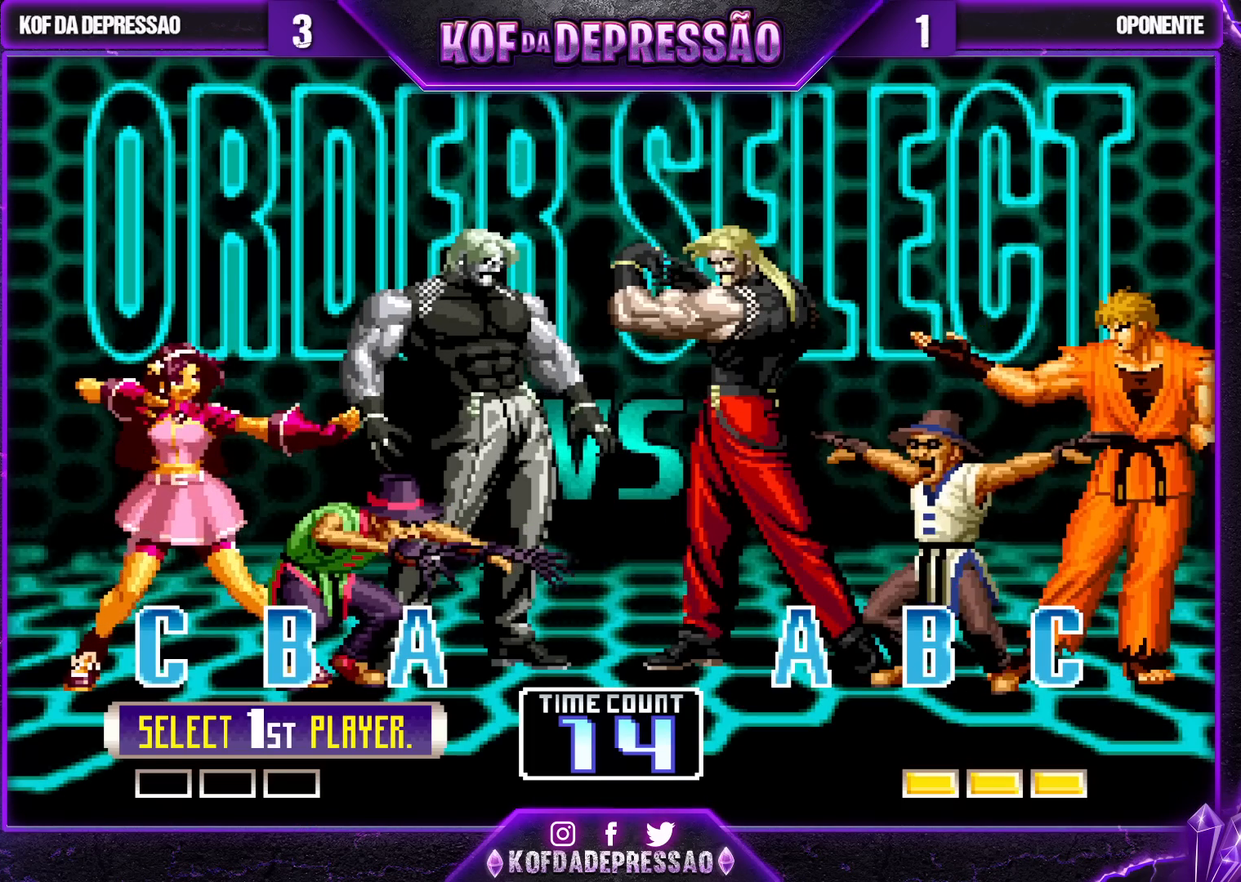
Gameplay with a controller (arcade stick); each line is a JSON object with the inputs held at the frame after it. "events" lists button and stick changes between this image and that frame as [ms after this image, input, new state], when the widget could be followed in between. Not read: L3 R3.
{"buttons": [], "left_stick": "center", "events": [[333, "R1", "down"], [500, "R1", "up"]]}
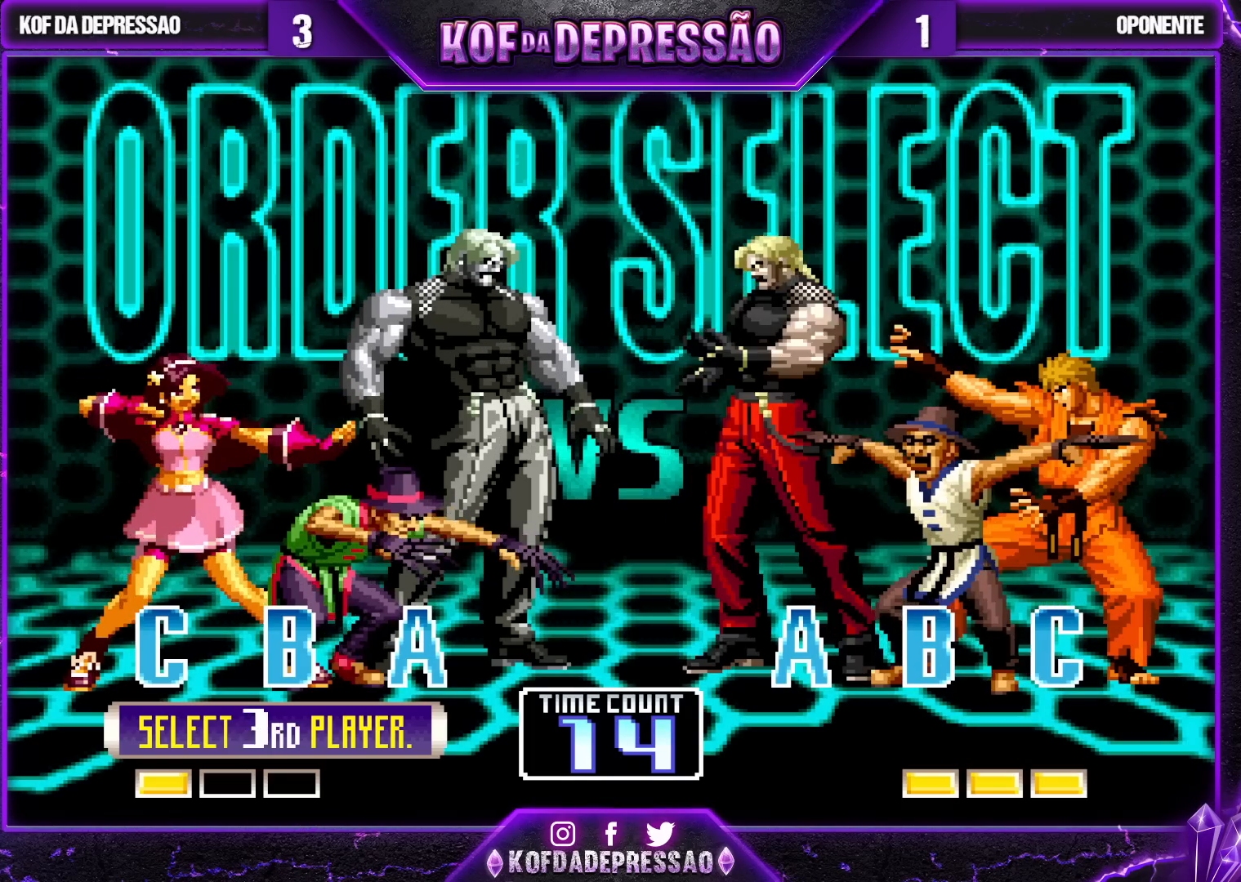
{"buttons": [], "left_stick": "center", "events": [[17, "SQUARE", "down"], [67, "TRIANGLE", "down"], [167, "SQUARE", "up"], [167, "TRIANGLE", "up"], [267, "SQUARE", "down"], [267, "TRIANGLE", "down"], [333, "SQUARE", "up"], [333, "TRIANGLE", "up"]]}
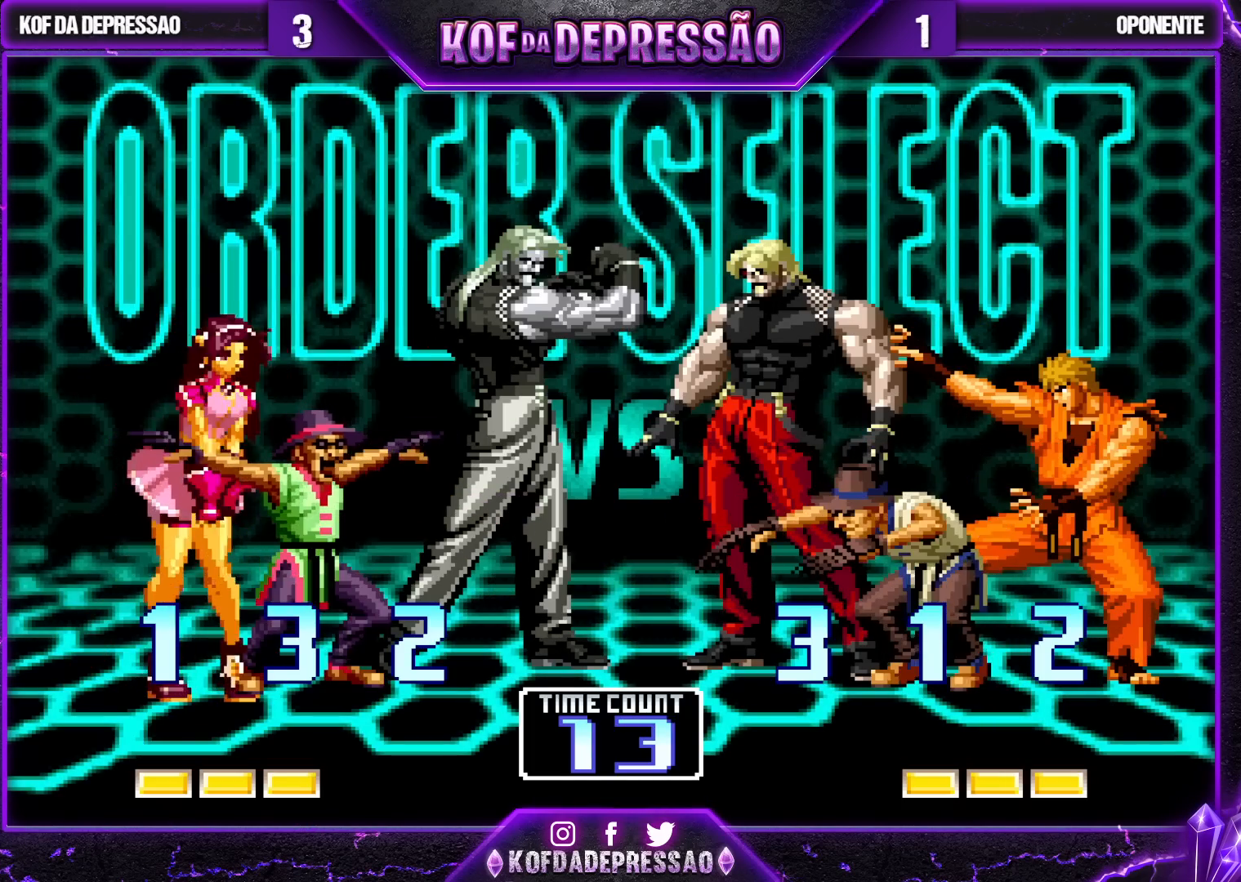
{"buttons": [], "left_stick": "center", "events": []}
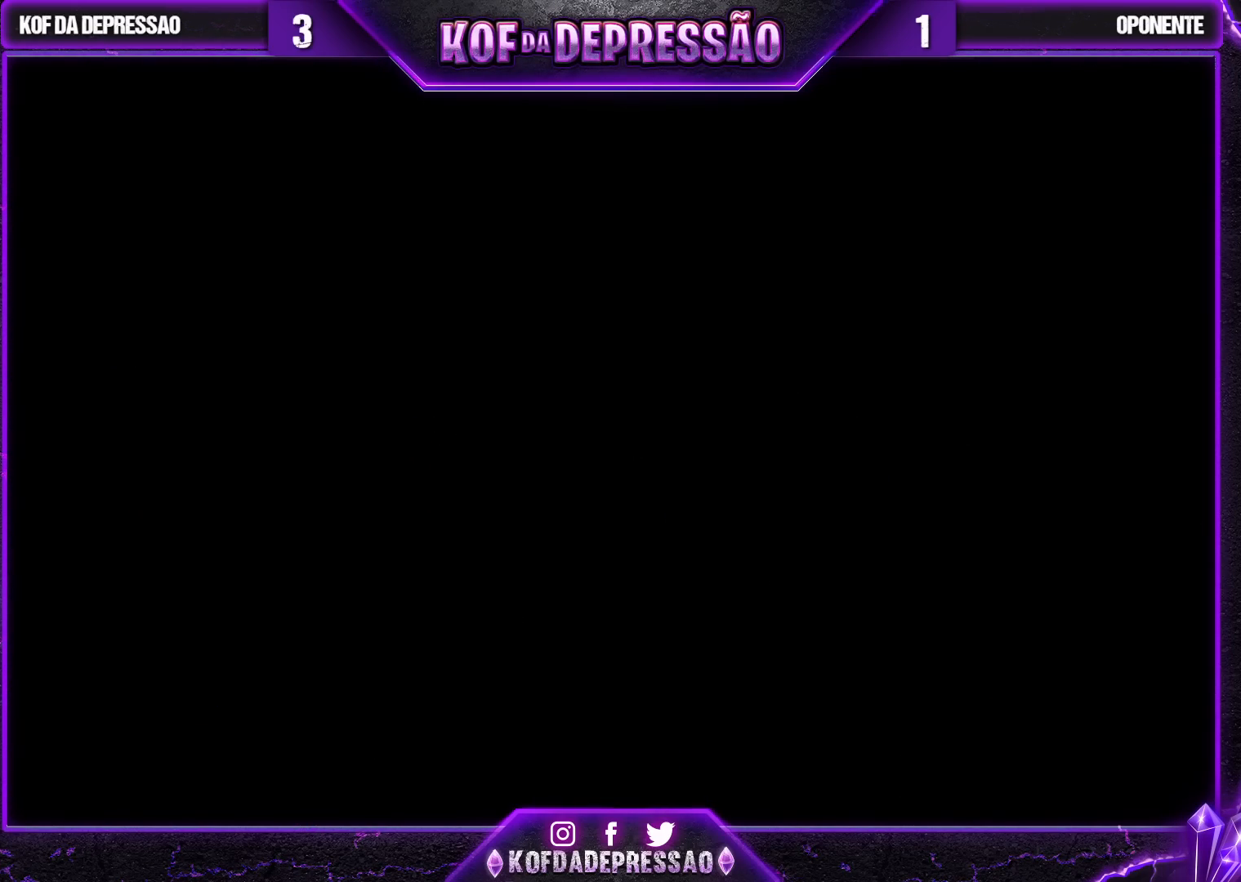
{"buttons": [], "left_stick": "center", "events": []}
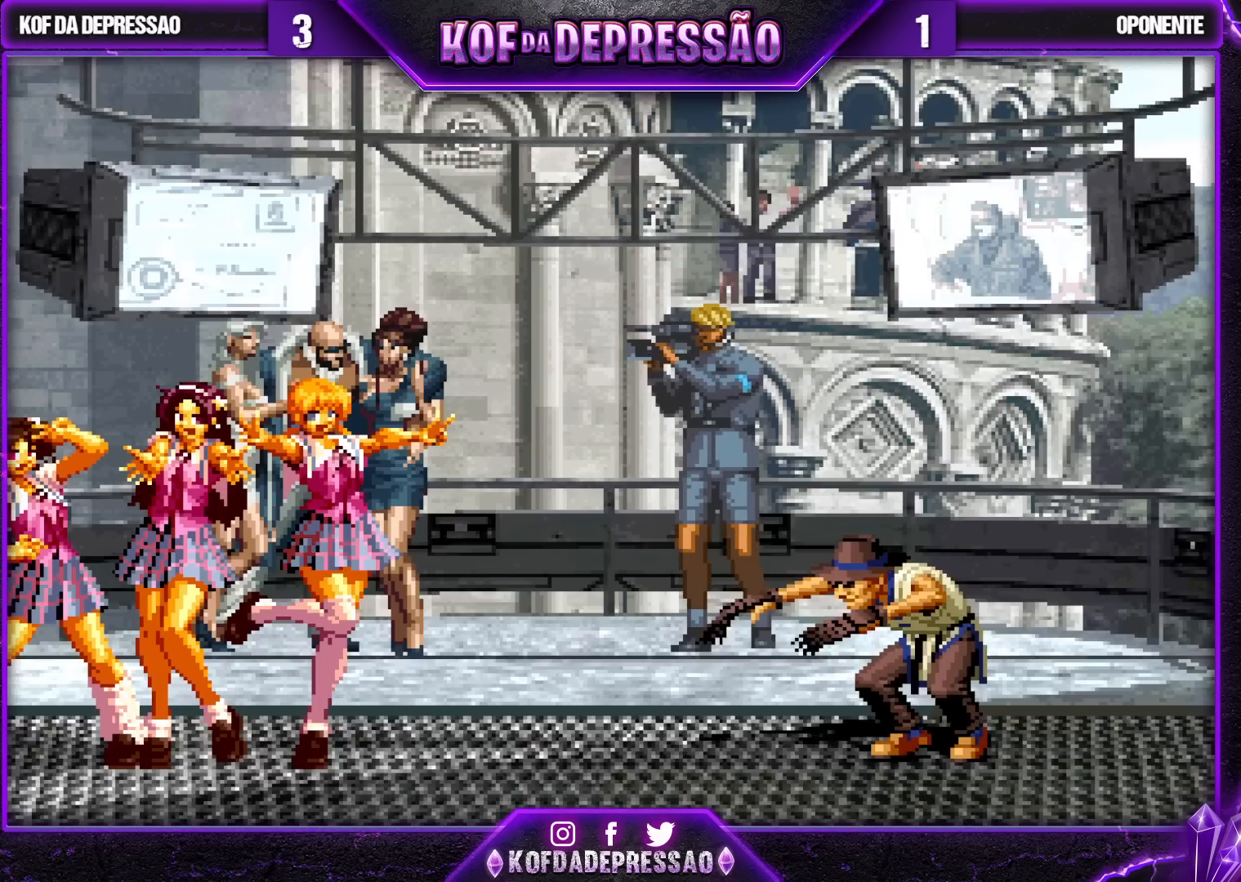
{"buttons": [], "left_stick": "center", "events": []}
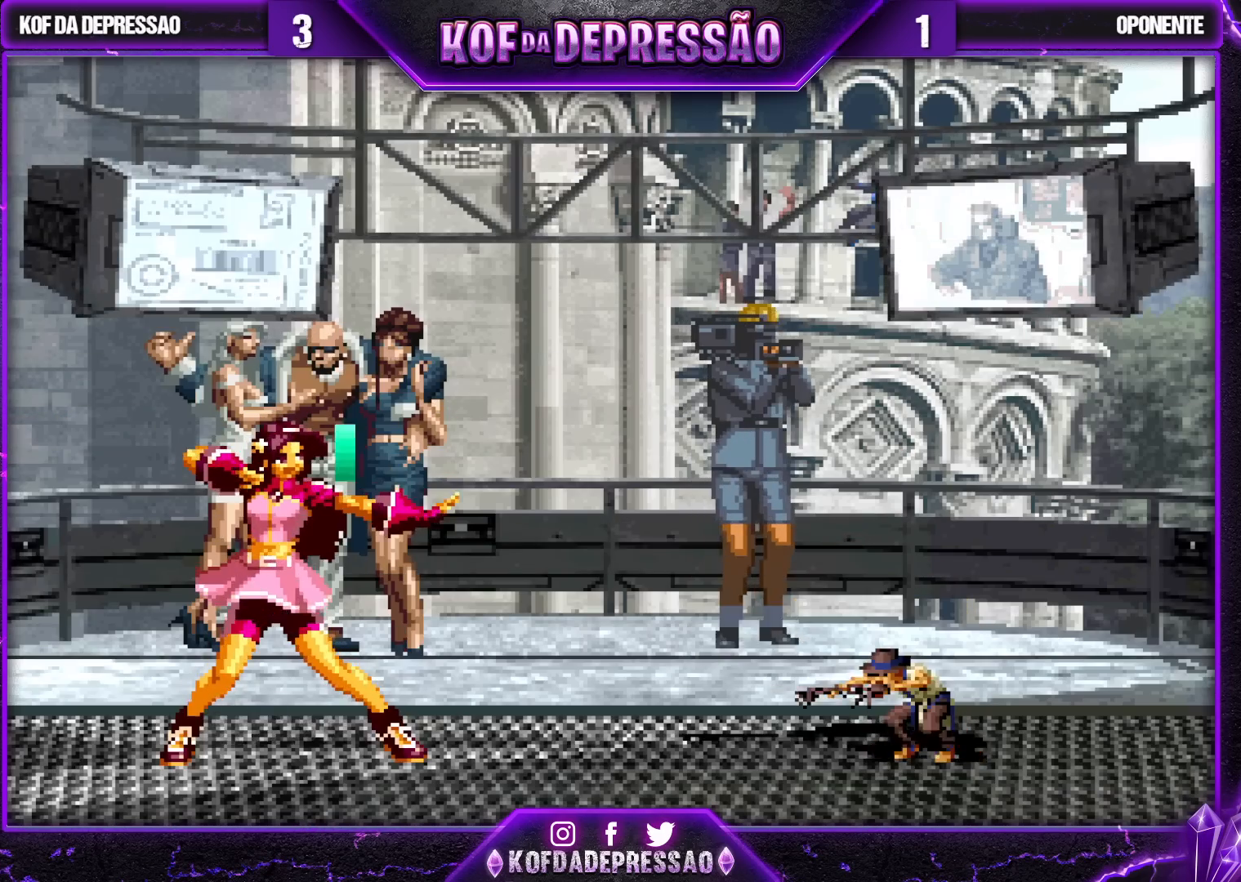
{"buttons": ["SQUARE"], "left_stick": "center", "events": [[433, "SQUARE", "down"], [433, "TRIANGLE", "down"], [467, "CROSS", "down"], [500, "CROSS", "up"], [500, "TRIANGLE", "up"]]}
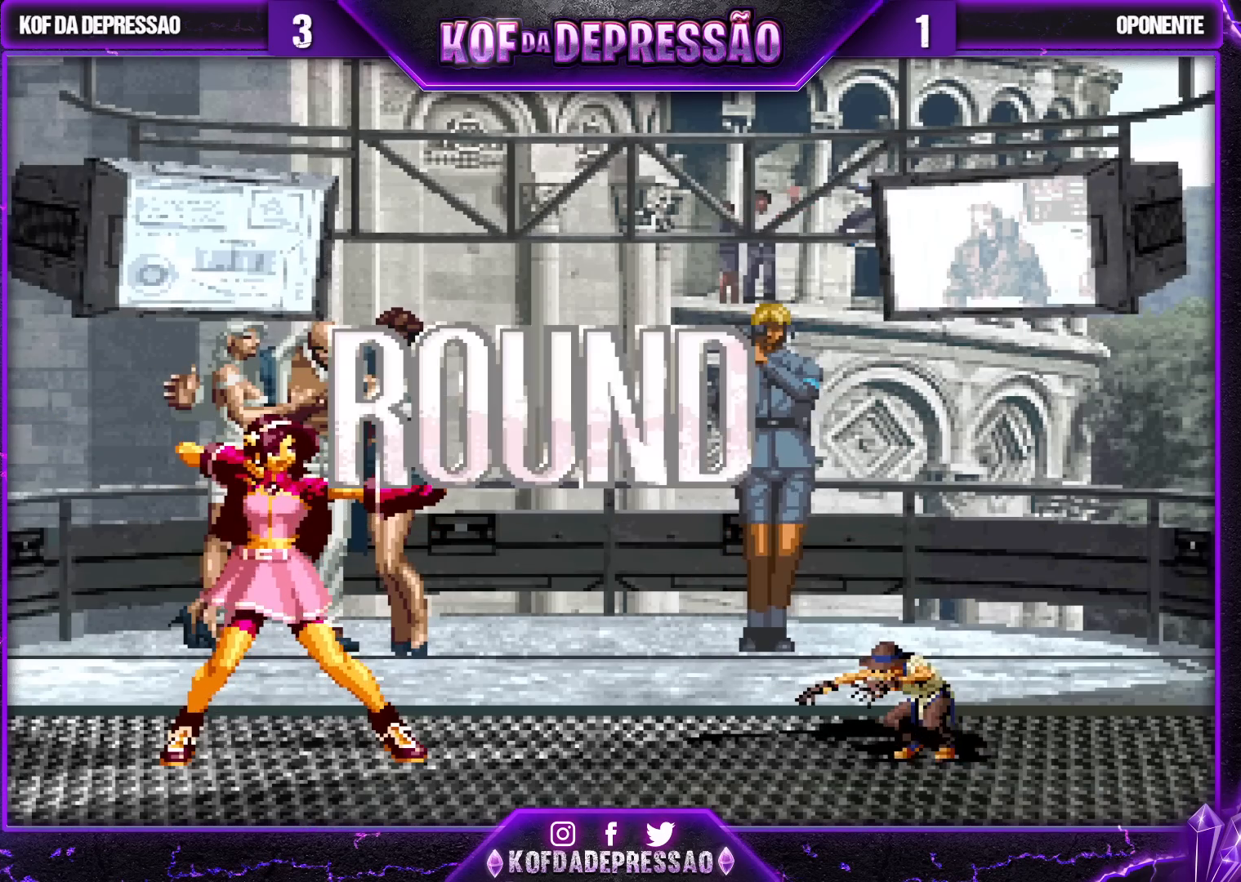
{"buttons": [], "left_stick": "center", "events": [[33, "SQUARE", "up"], [167, "TRIANGLE", "down"], [200, "CROSS", "down"], [200, "R1", "down"], [200, "SQUARE", "down"], [217, "CROSS", "up"], [217, "R1", "up"], [217, "SQUARE", "up"], [217, "TRIANGLE", "up"], [467, "START", "down"], [500, "START", "up"]]}
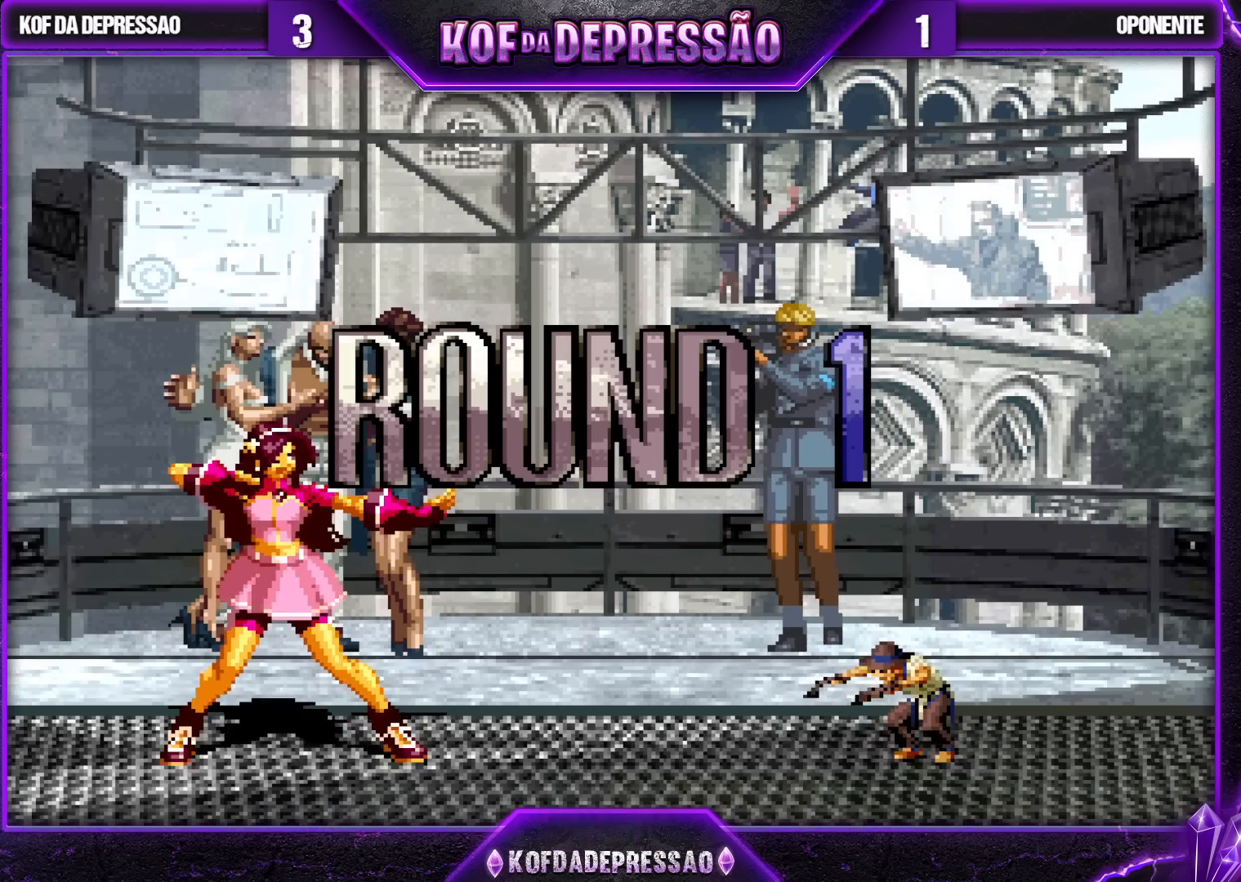
{"buttons": [], "left_stick": "center", "events": [[400, "START", "down"], [500, "START", "up"]]}
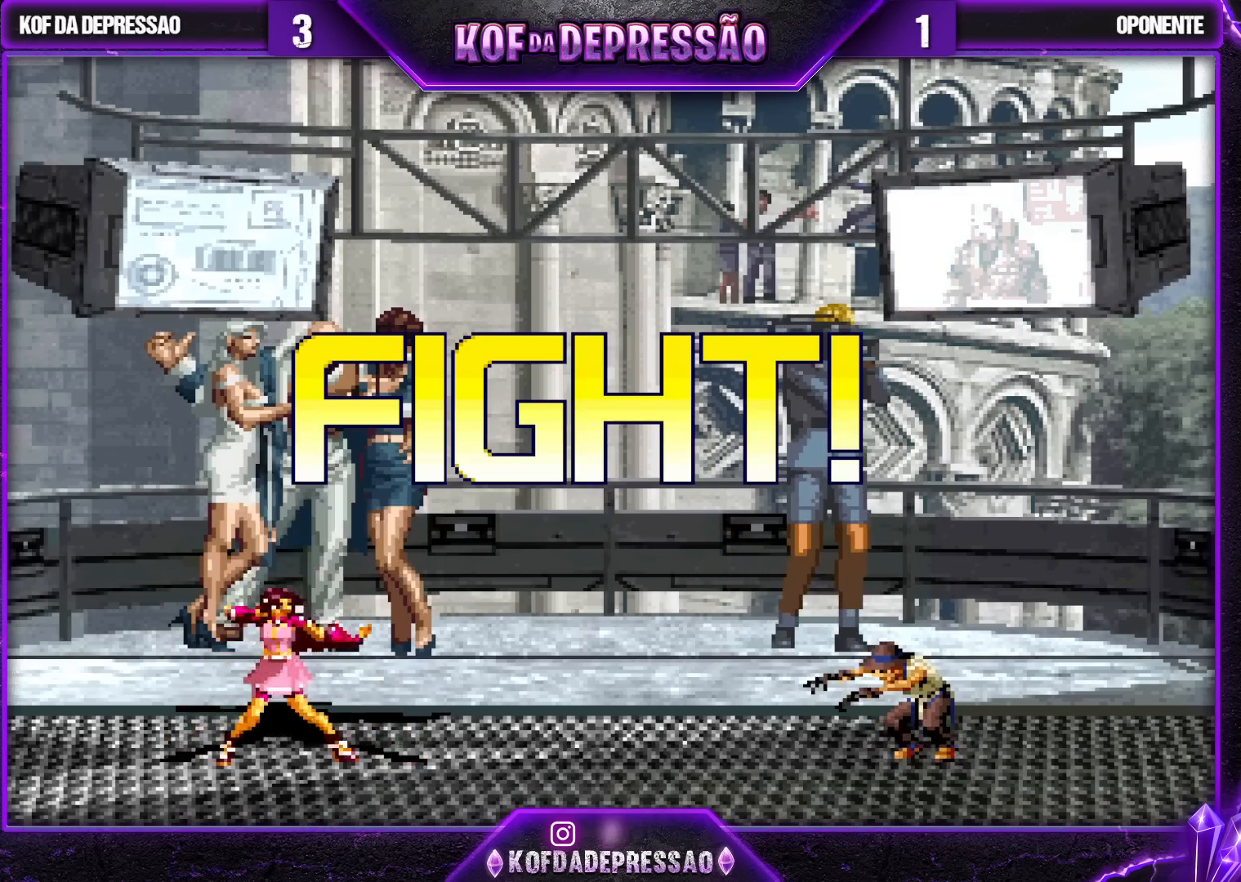
{"buttons": [], "left_stick": "left", "events": [[350, "left_stick", "left"], [433, "left_stick", "center"], [500, "left_stick", "left"]]}
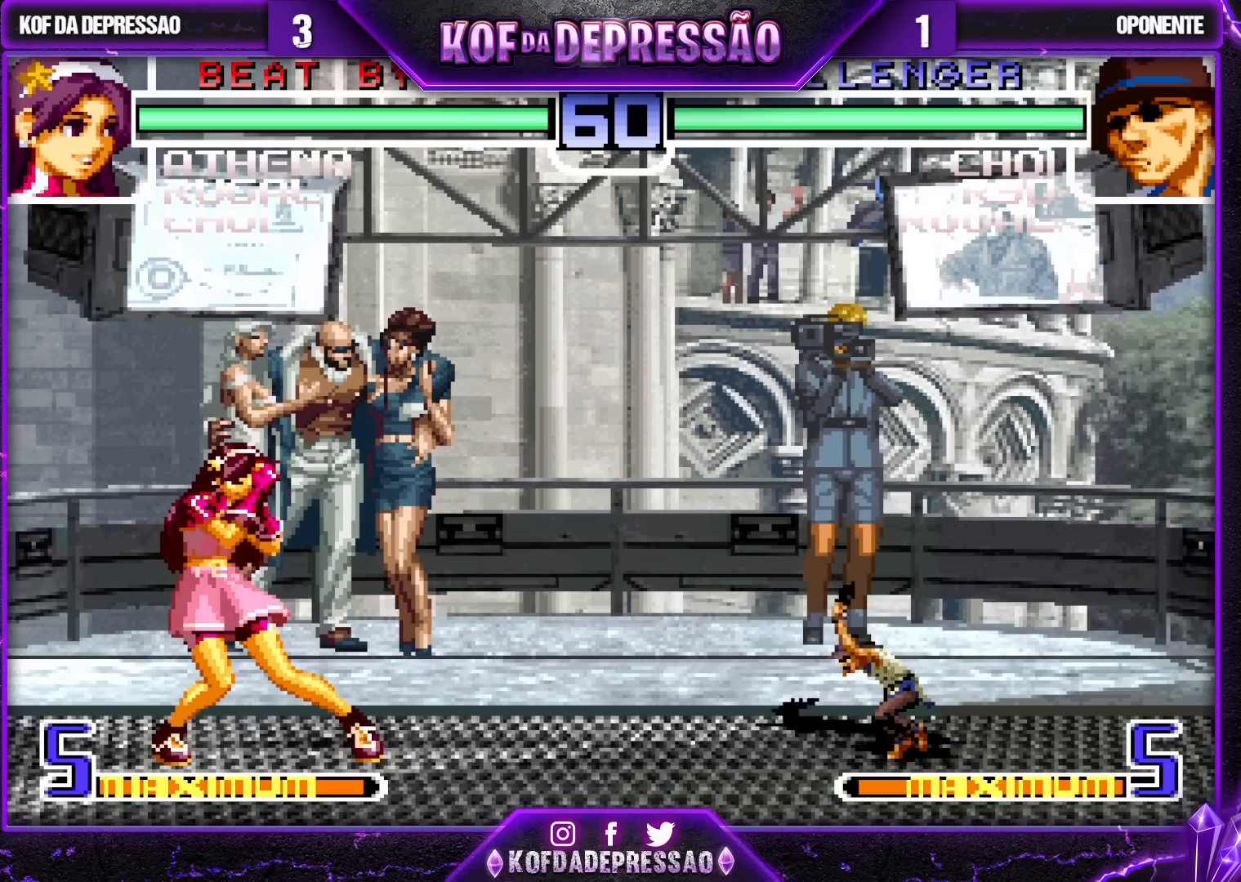
{"buttons": ["SQUARE"], "left_stick": "left", "events": [[67, "TRIANGLE", "down"], [67, "left_stick", "down-left"], [167, "TRIANGLE", "up"], [200, "left_stick", "center"], [400, "left_stick", "down-right"], [500, "SQUARE", "down"], [500, "left_stick", "left"]]}
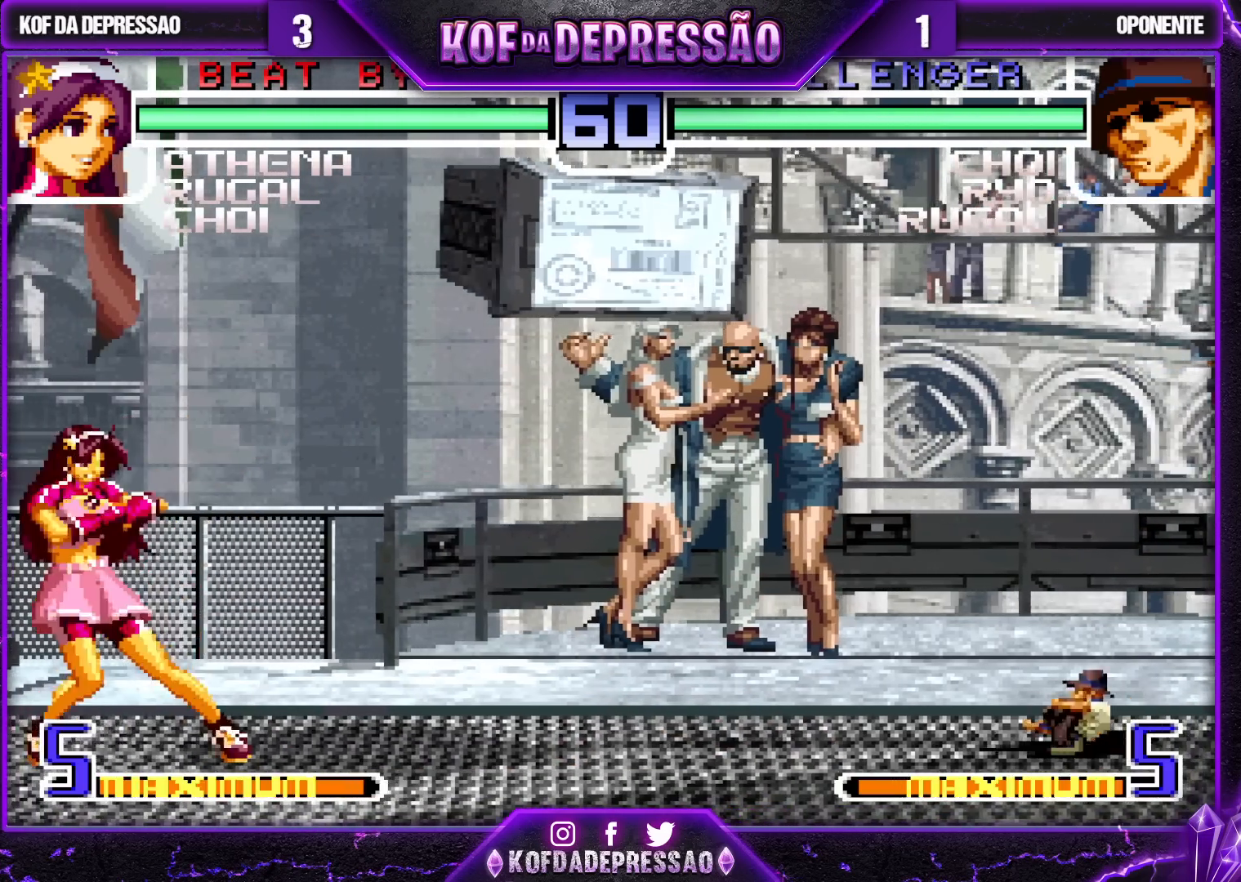
{"buttons": [], "left_stick": "center", "events": [[100, "SQUARE", "up"], [100, "left_stick", "center"]]}
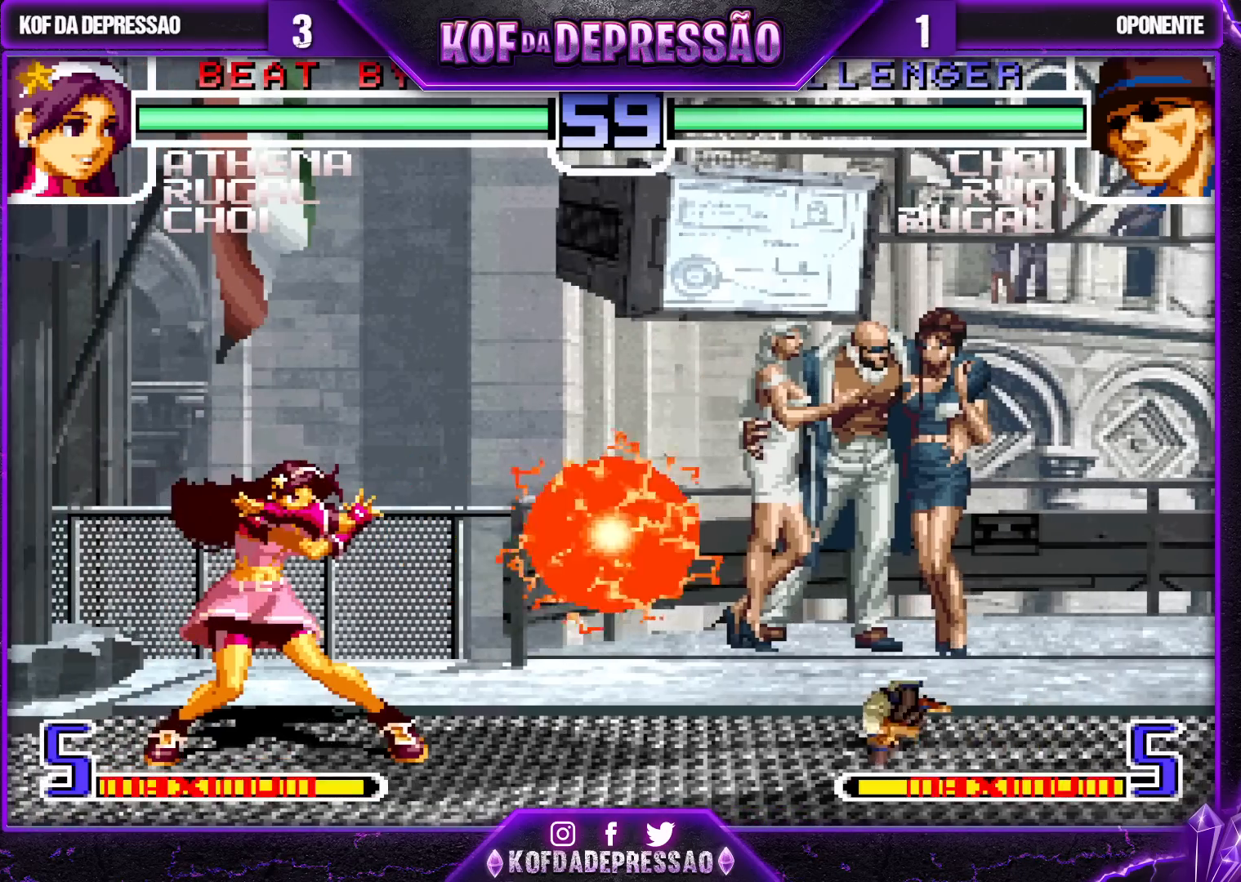
{"buttons": [], "left_stick": "center", "events": [[200, "left_stick", "down"], [300, "left_stick", "right"], [400, "left_stick", "center"]]}
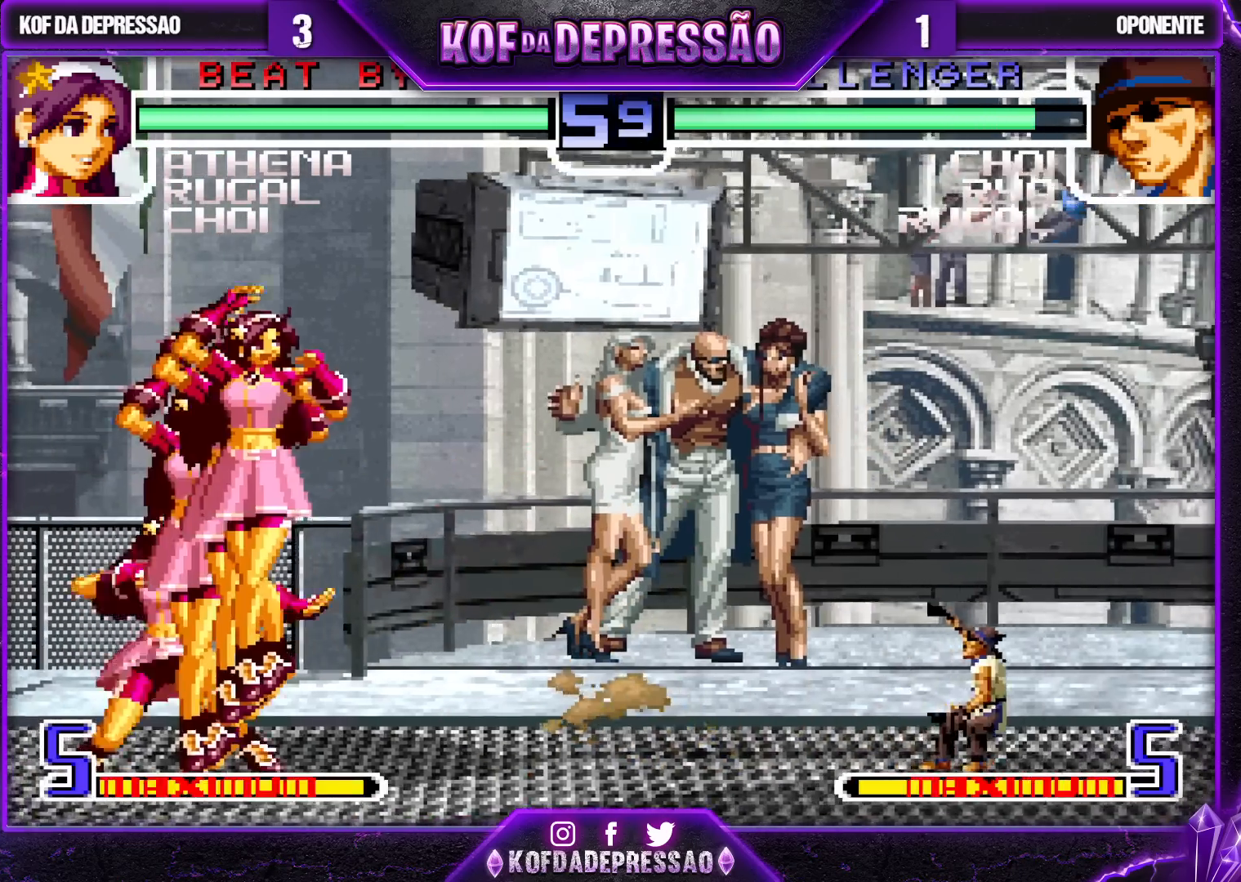
{"buttons": [], "left_stick": "center", "events": [[233, "CROSS", "down"], [333, "CROSS", "up"]]}
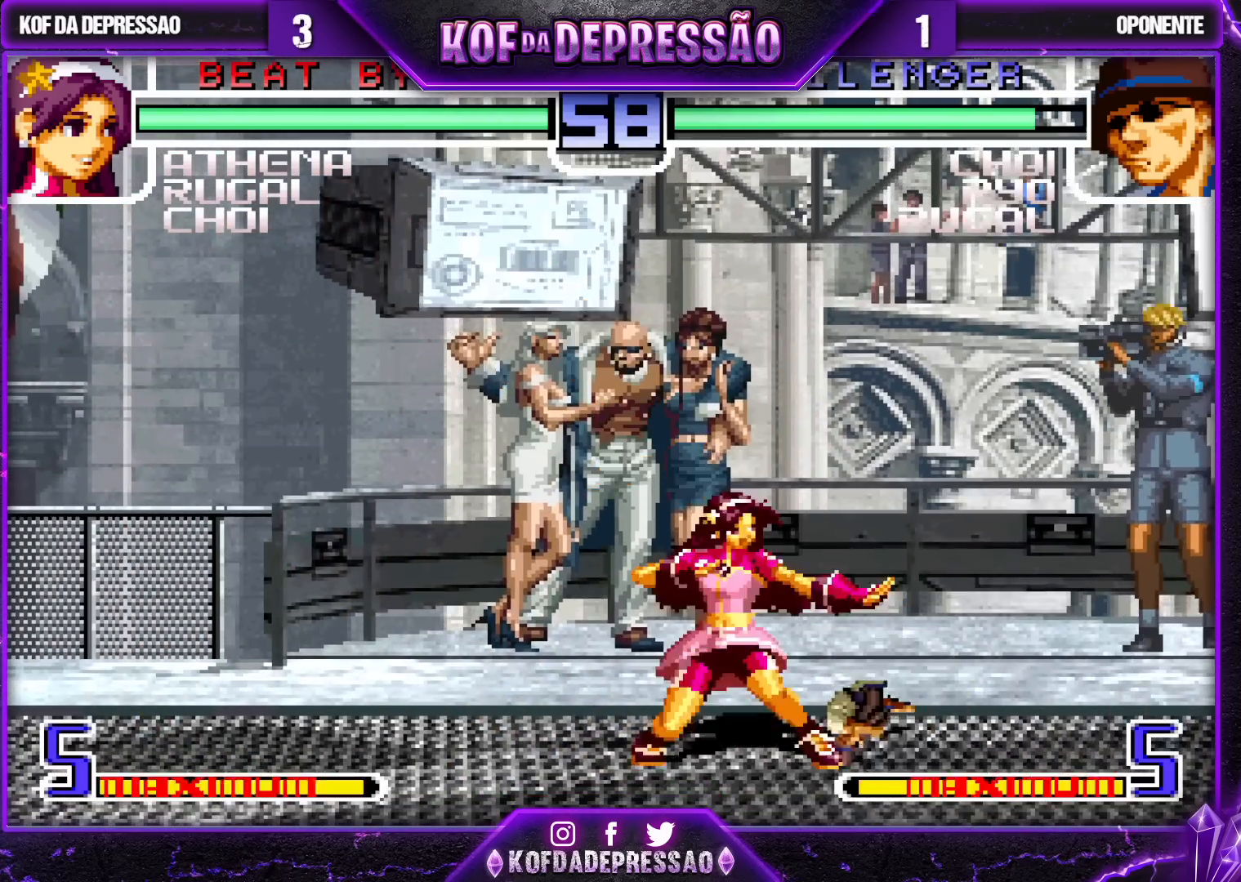
{"buttons": [], "left_stick": "center", "events": [[183, "left_stick", "right"], [283, "left_stick", "center"]]}
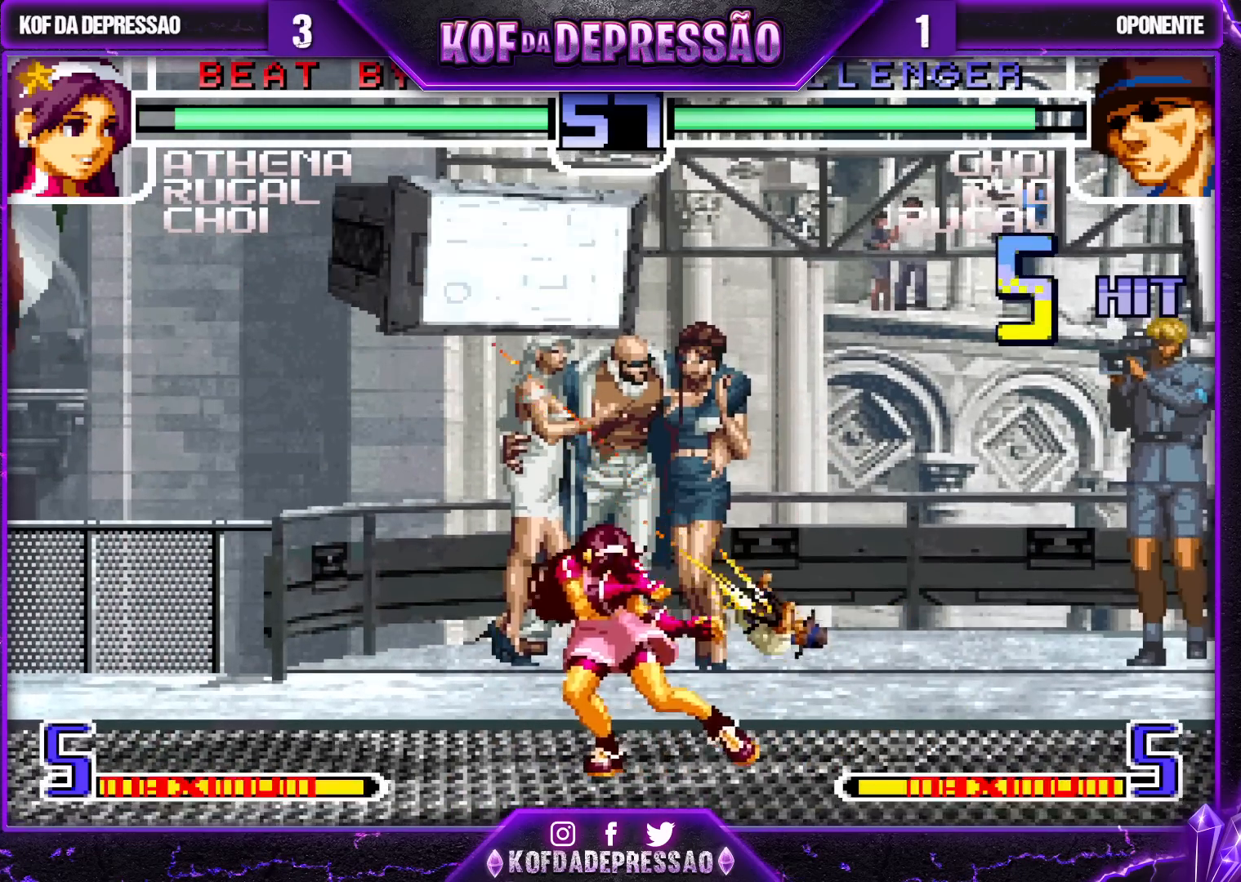
{"buttons": [], "left_stick": "down", "events": [[200, "left_stick", "right"], [267, "left_stick", "down"], [333, "left_stick", "left"], [433, "left_stick", "right"], [483, "left_stick", "down"]]}
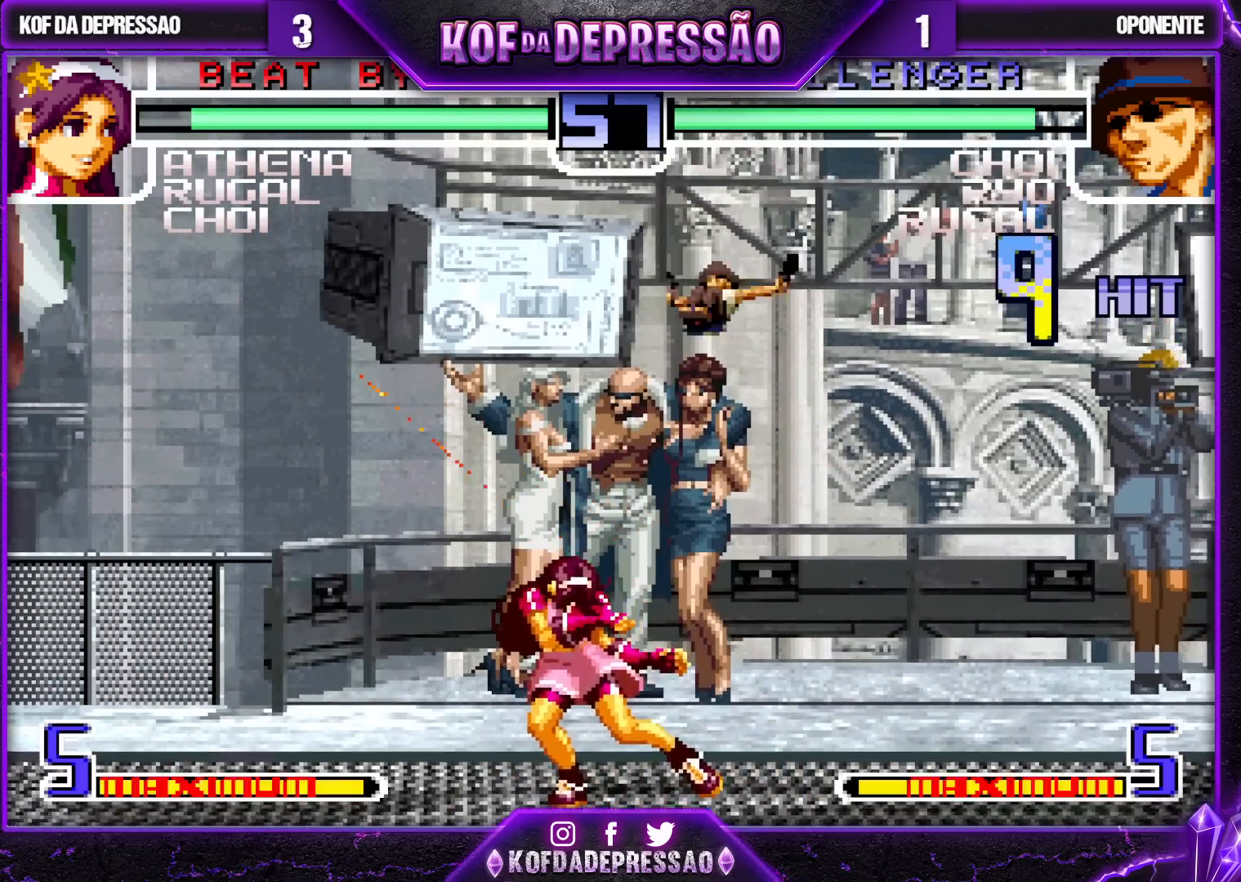
{"buttons": [], "left_stick": "center", "events": [[67, "left_stick", "left"], [133, "SQUARE", "down"], [267, "left_stick", "center"], [500, "SQUARE", "up"]]}
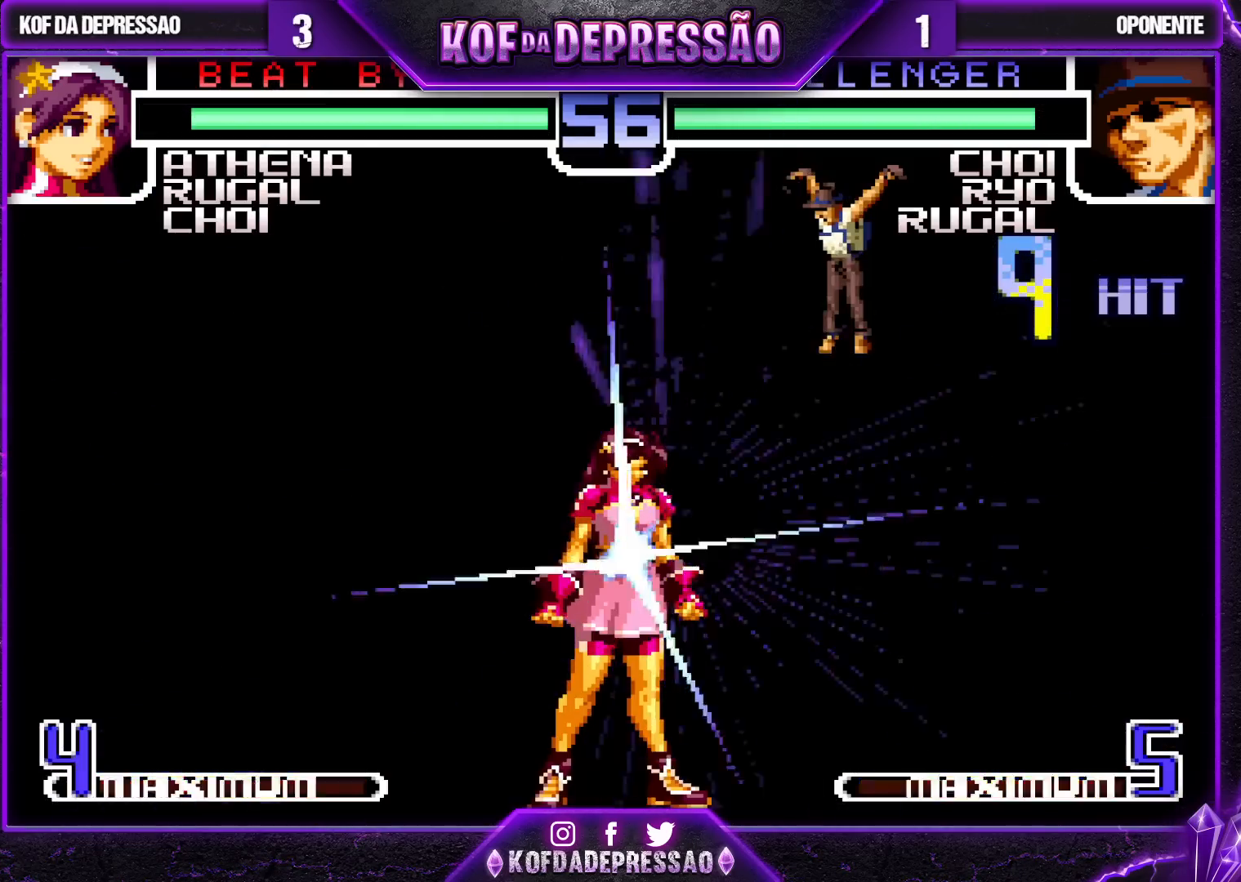
{"buttons": [], "left_stick": "center", "events": []}
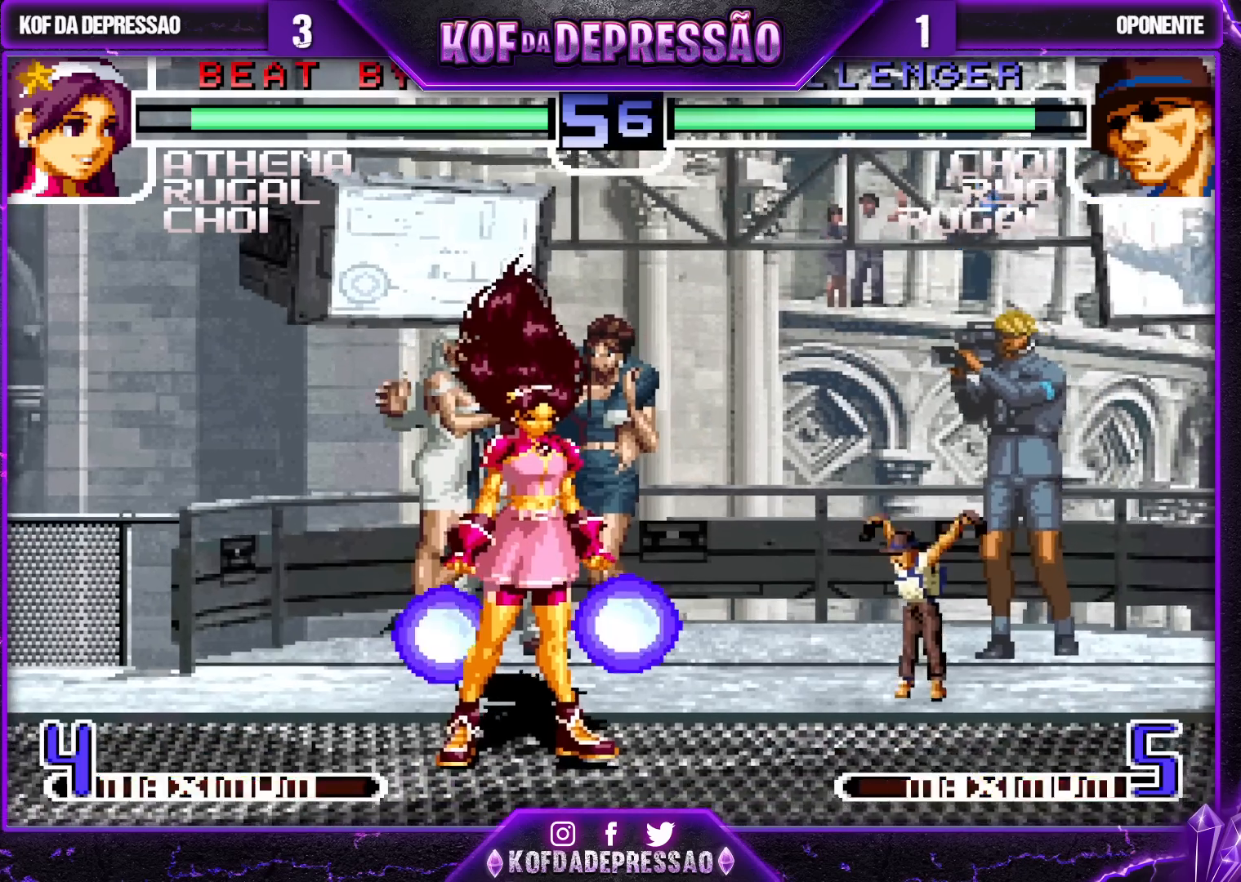
{"buttons": [], "left_stick": "center", "events": []}
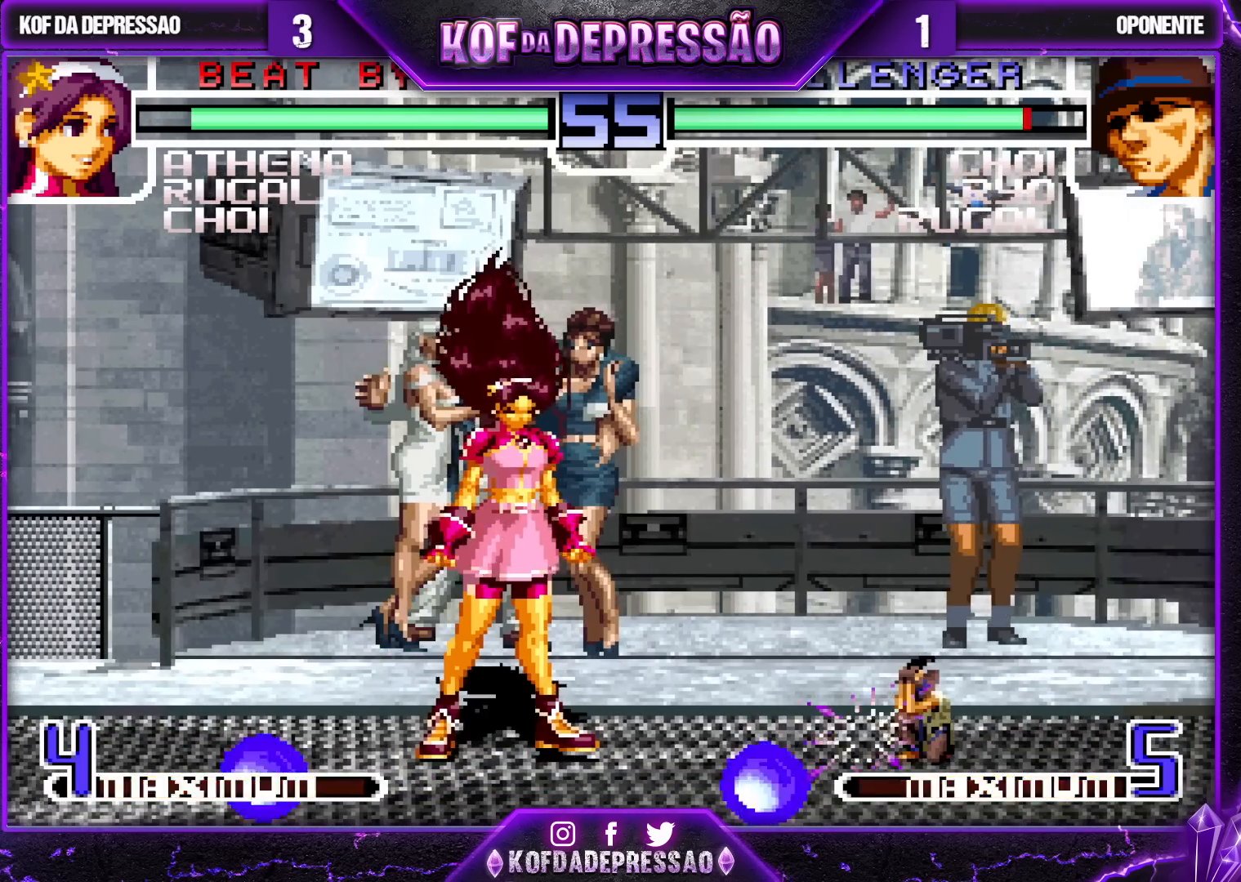
{"buttons": [], "left_stick": "left", "events": [[400, "left_stick", "down-left"], [500, "left_stick", "left"]]}
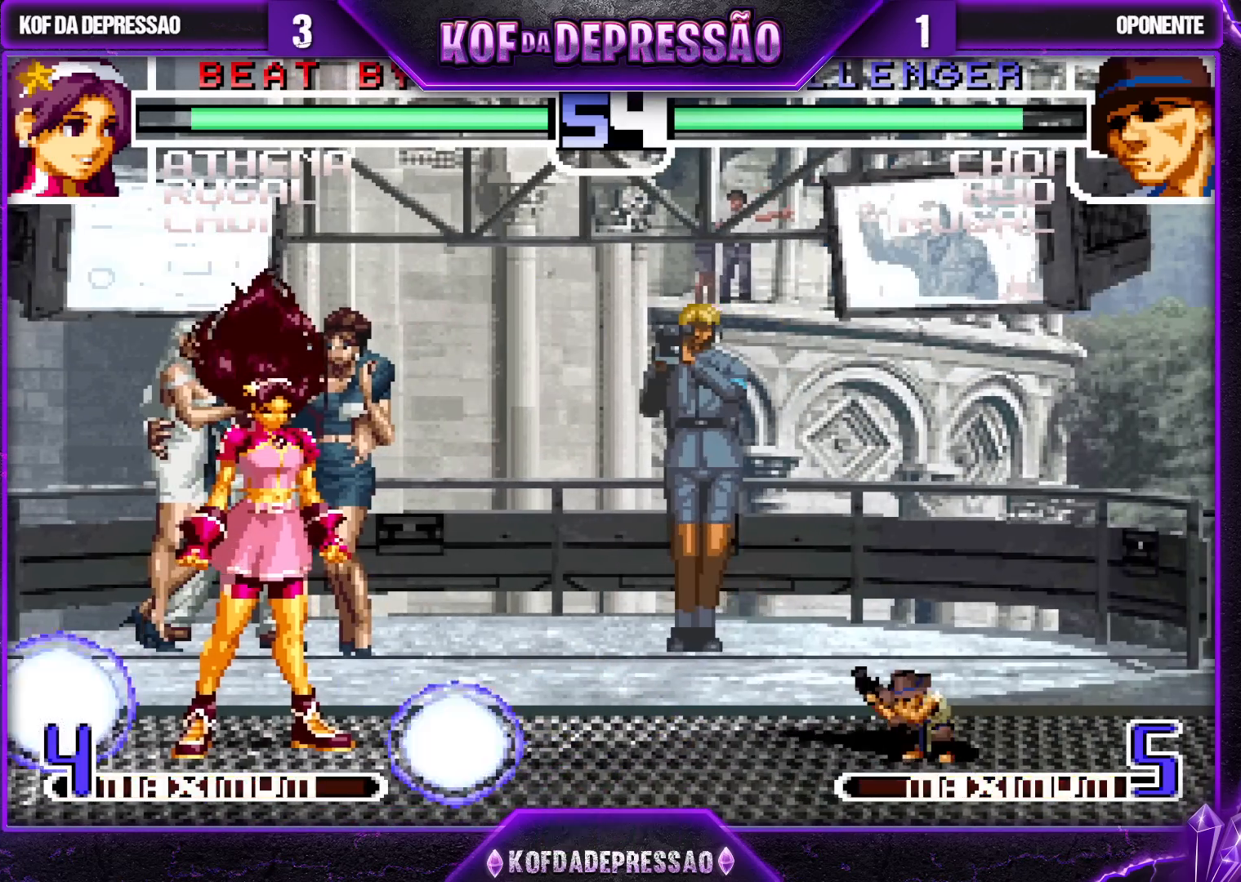
{"buttons": ["SQUARE"], "left_stick": "center", "events": [[33, "SQUARE", "down"], [133, "left_stick", "center"]]}
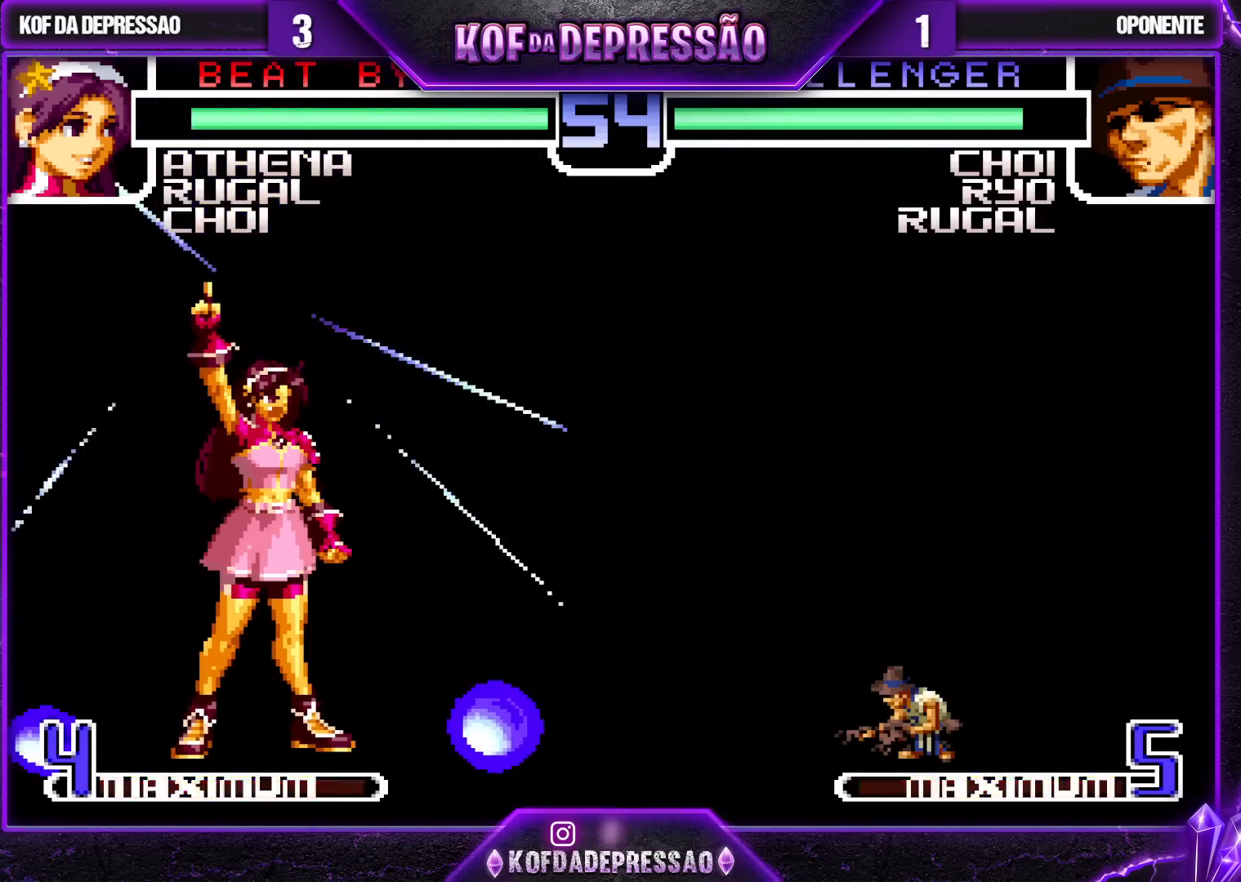
{"buttons": ["SQUARE"], "left_stick": "center", "events": []}
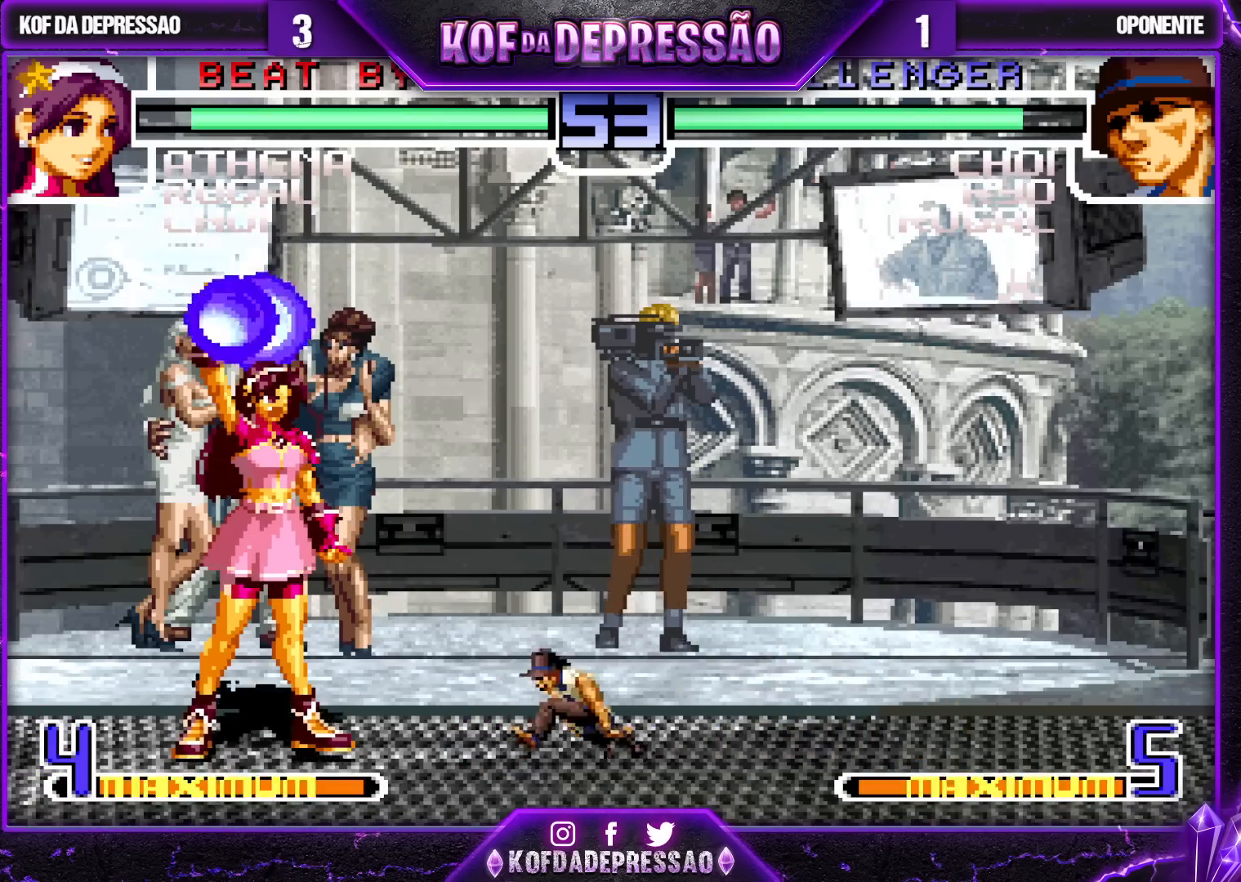
{"buttons": ["SQUARE"], "left_stick": "center", "events": []}
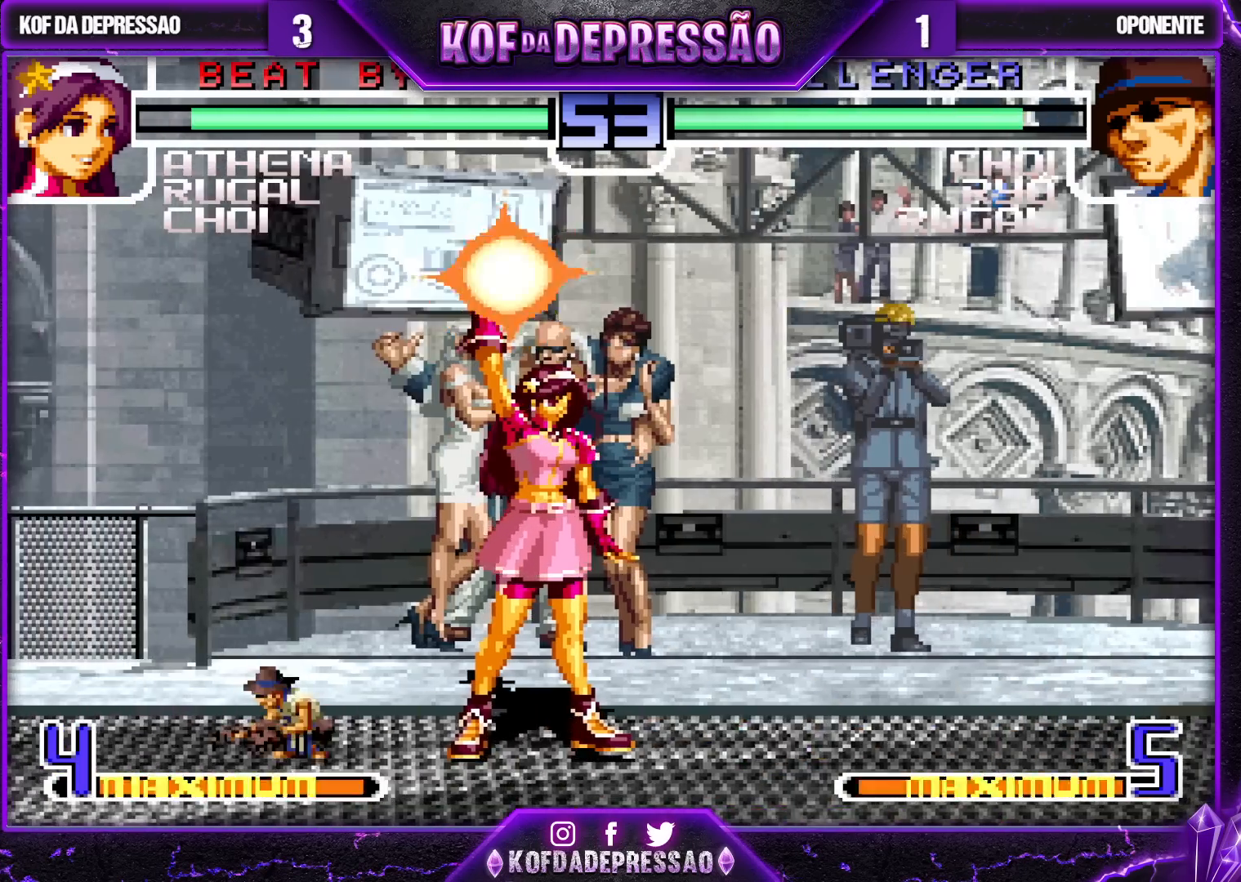
{"buttons": ["SQUARE"], "left_stick": "center", "events": []}
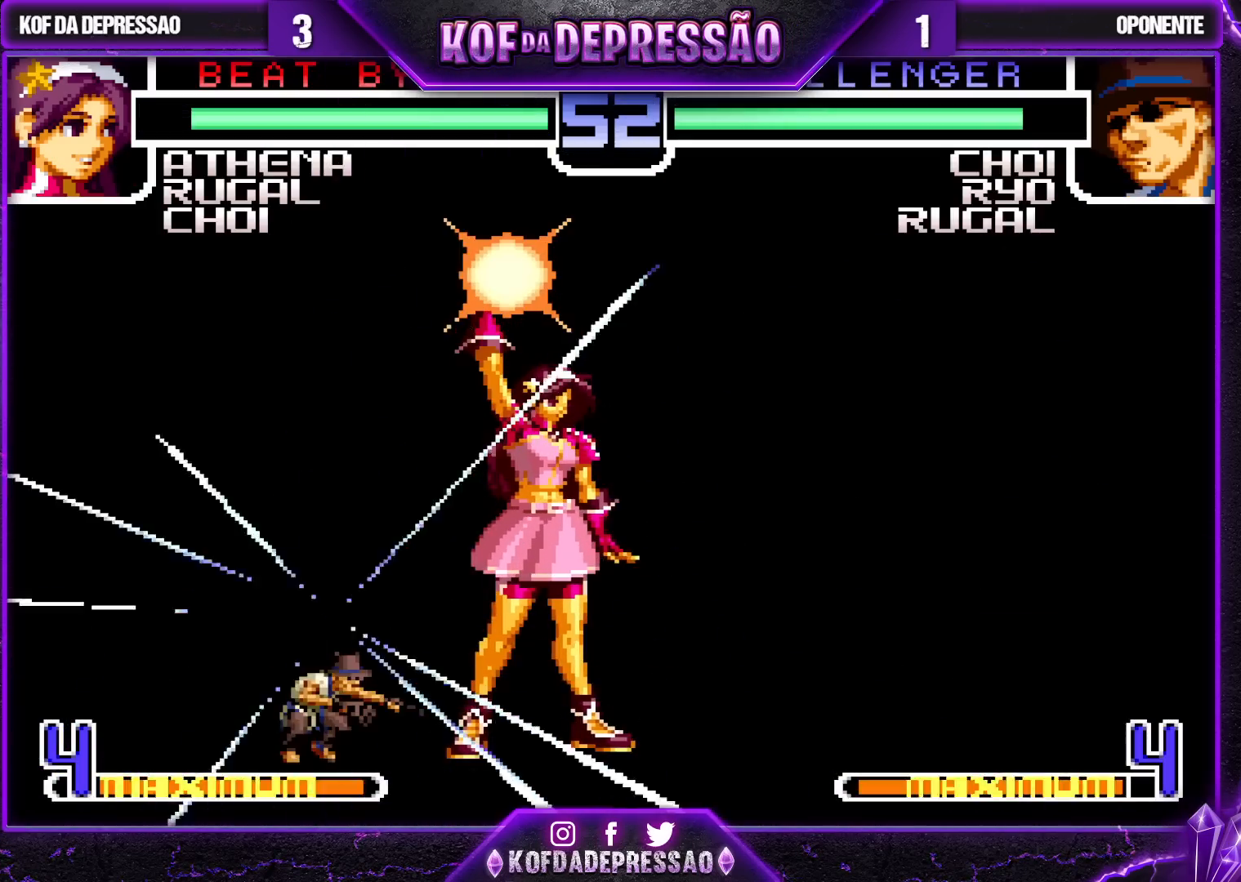
{"buttons": [], "left_stick": "center", "events": [[467, "SQUARE", "up"]]}
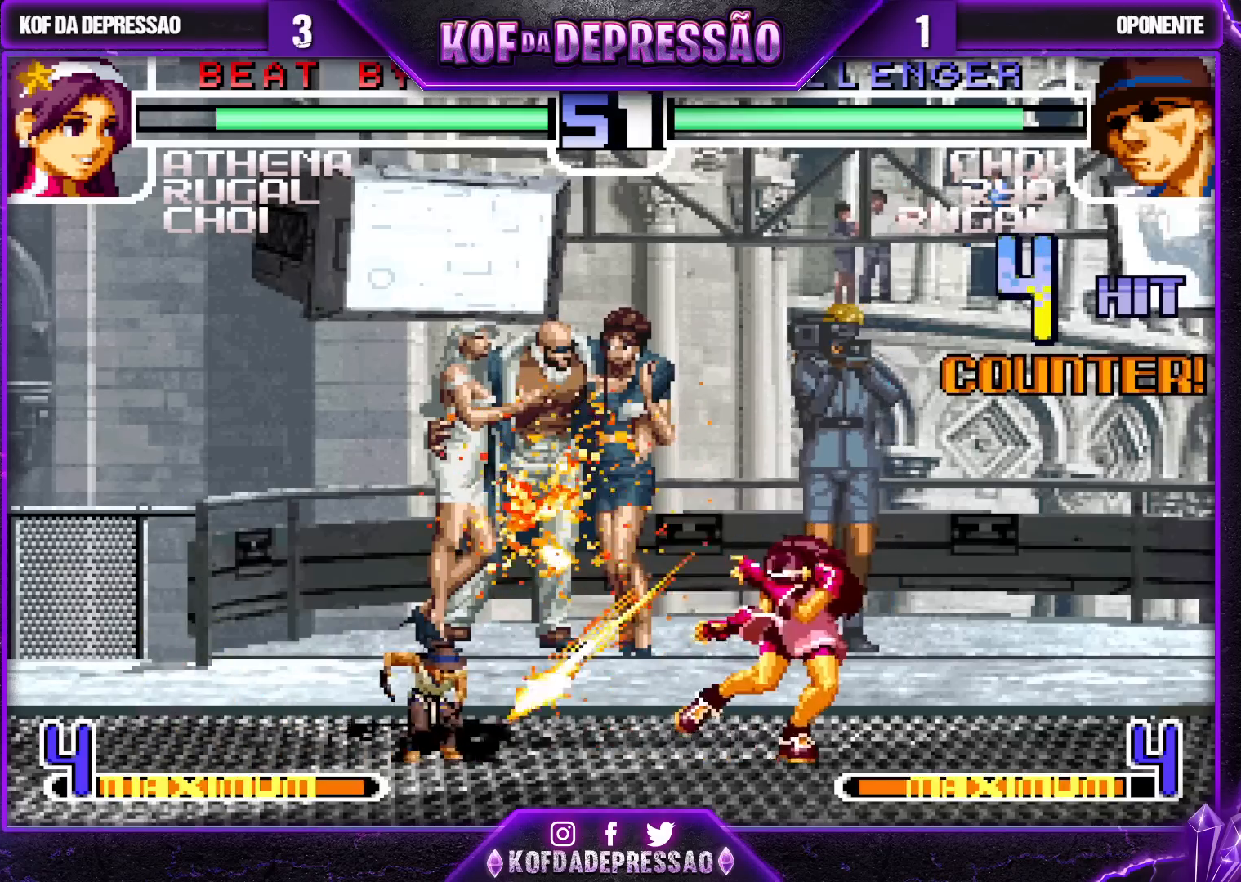
{"buttons": ["CROSS", "SQUARE", "TRIANGLE", "R1"], "left_stick": "center", "events": [[117, "TRIANGLE", "down"], [133, "CROSS", "down"], [133, "L2", "down"], [133, "SQUARE", "down"], [150, "L2", "up"], [167, "CROSS", "up"], [167, "SQUARE", "up"], [167, "TRIANGLE", "up"], [317, "SQUARE", "down"], [317, "TRIANGLE", "down"], [333, "CROSS", "down"], [367, "CROSS", "up"], [367, "SQUARE", "up"], [367, "TRIANGLE", "up"], [500, "CROSS", "down"], [500, "R1", "down"], [500, "SQUARE", "down"], [500, "TRIANGLE", "down"]]}
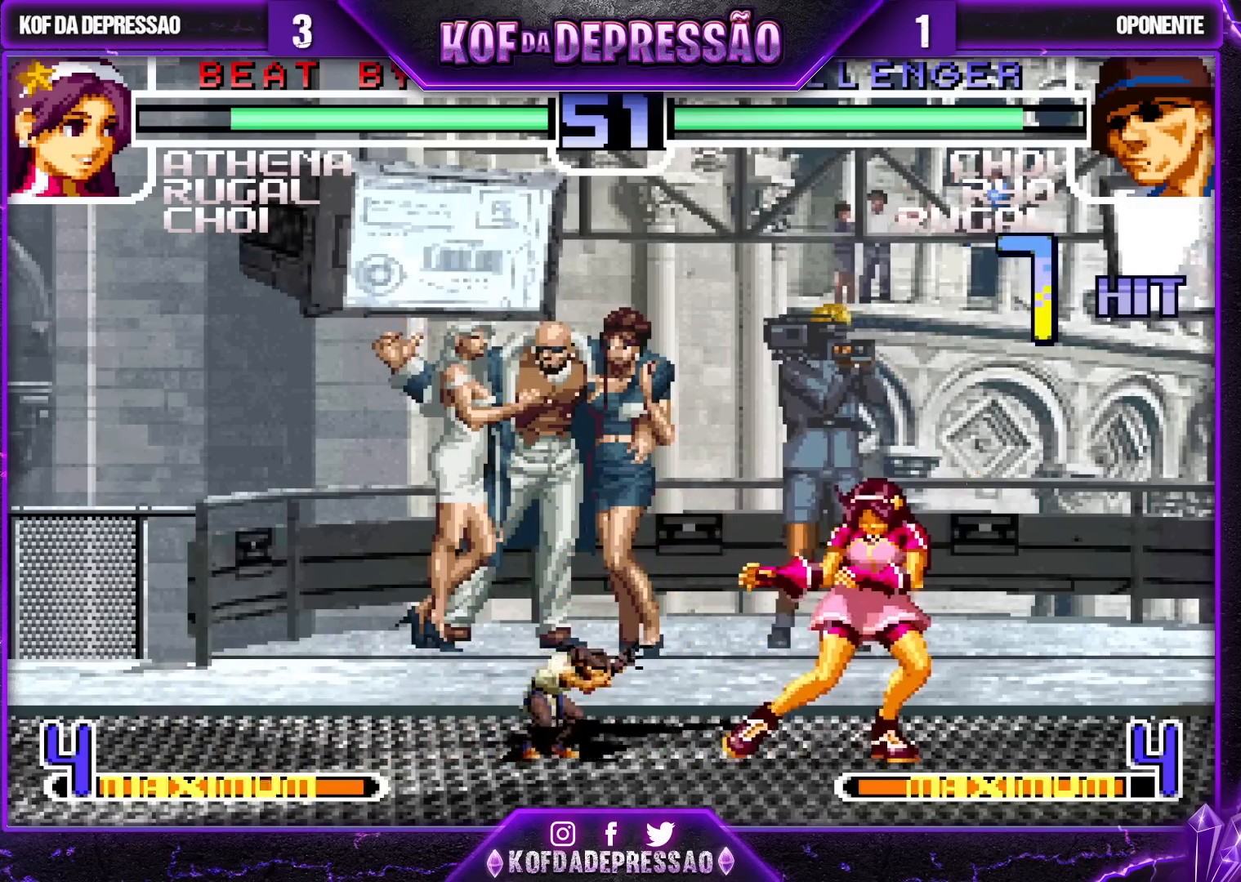
{"buttons": [], "left_stick": "center", "events": [[67, "R1", "up"], [83, "CROSS", "up"], [83, "SQUARE", "up"], [83, "TRIANGLE", "up"], [200, "CROSS", "down"], [200, "R1", "down"], [200, "SQUARE", "down"], [200, "TRIANGLE", "down"], [267, "R1", "up"], [300, "CROSS", "up"], [300, "SQUARE", "up"], [300, "TRIANGLE", "up"], [367, "CROSS", "down"], [367, "R1", "down"], [367, "SQUARE", "down"], [367, "TRIANGLE", "down"], [433, "CROSS", "up"], [433, "R1", "up"], [467, "SQUARE", "up"], [467, "TRIANGLE", "up"]]}
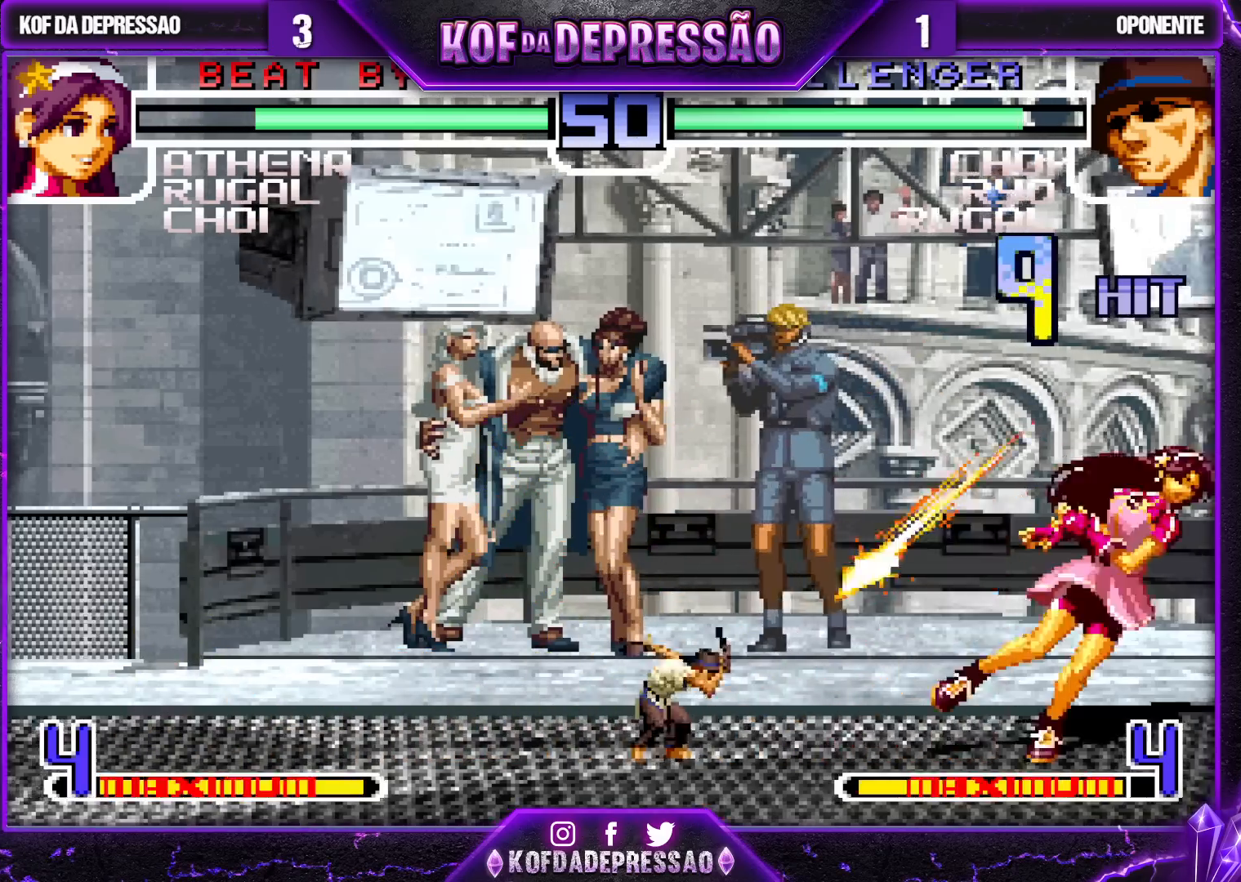
{"buttons": [], "left_stick": "center", "events": [[117, "SQUARE", "down"], [167, "SQUARE", "up"], [267, "SQUARE", "down"], [350, "SQUARE", "up"], [433, "SQUARE", "down"], [500, "SQUARE", "up"]]}
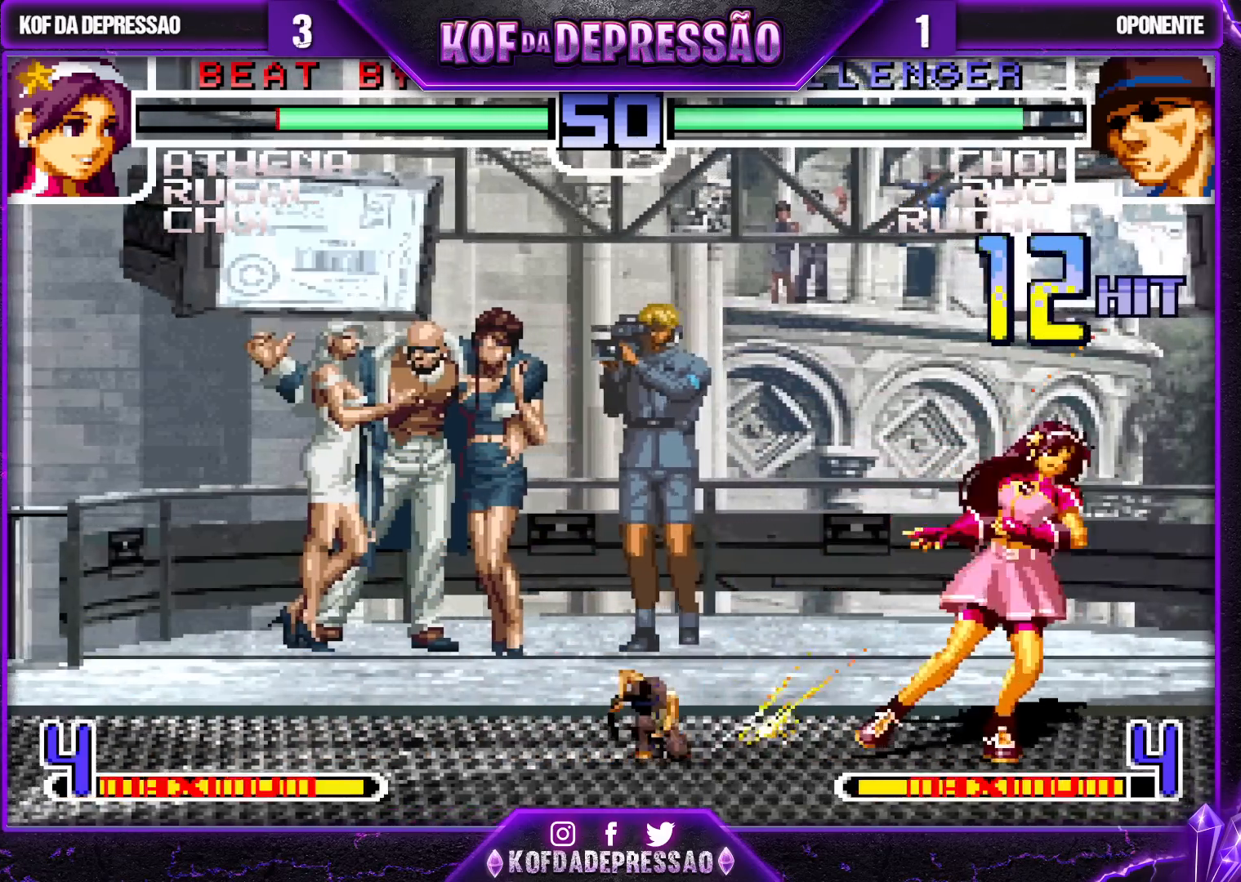
{"buttons": [], "left_stick": "center", "events": [[67, "R2", "down"], [67, "SQUARE", "down"], [67, "TRIANGLE", "down"], [100, "R2", "up"], [133, "SQUARE", "up"], [133, "TRIANGLE", "up"], [250, "CIRCLE", "down"], [250, "R2", "down"], [250, "SQUARE", "down"], [250, "TRIANGLE", "down"], [267, "TRIANGLE", "up"], [300, "CIRCLE", "up"], [300, "R2", "up"], [300, "SQUARE", "up"], [400, "CIRCLE", "down"], [400, "R2", "down"], [433, "CIRCLE", "up"], [467, "R2", "up"]]}
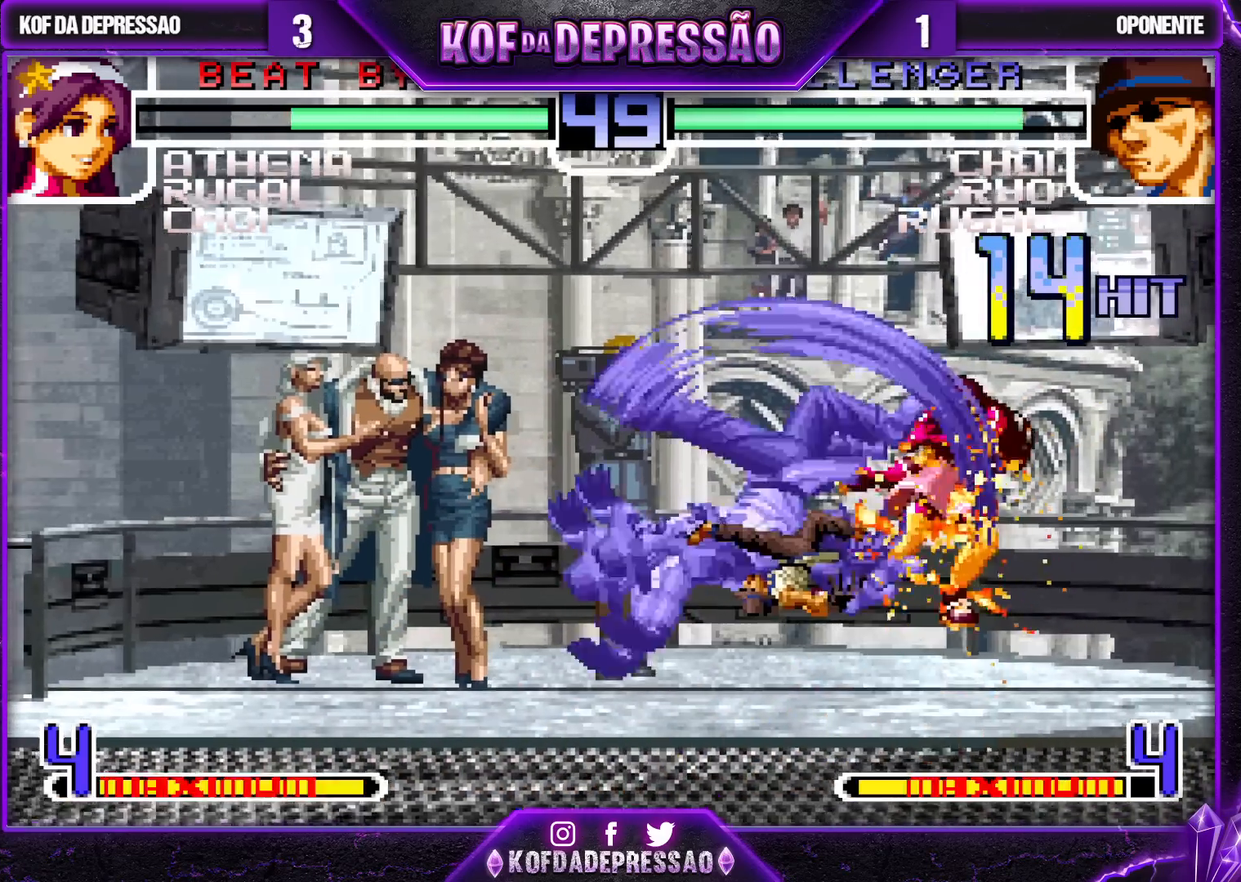
{"buttons": [], "left_stick": "center", "events": [[133, "CIRCLE", "down"], [133, "CROSS", "down"], [133, "R2", "down"], [133, "SQUARE", "down"], [167, "CIRCLE", "up"], [167, "CROSS", "up"], [167, "SQUARE", "up"], [183, "R2", "up"], [367, "R2", "down"], [383, "CIRCLE", "down"], [383, "CROSS", "down"], [383, "SQUARE", "down"], [400, "CIRCLE", "up"], [400, "R2", "up"], [417, "CROSS", "up"], [450, "SQUARE", "up"]]}
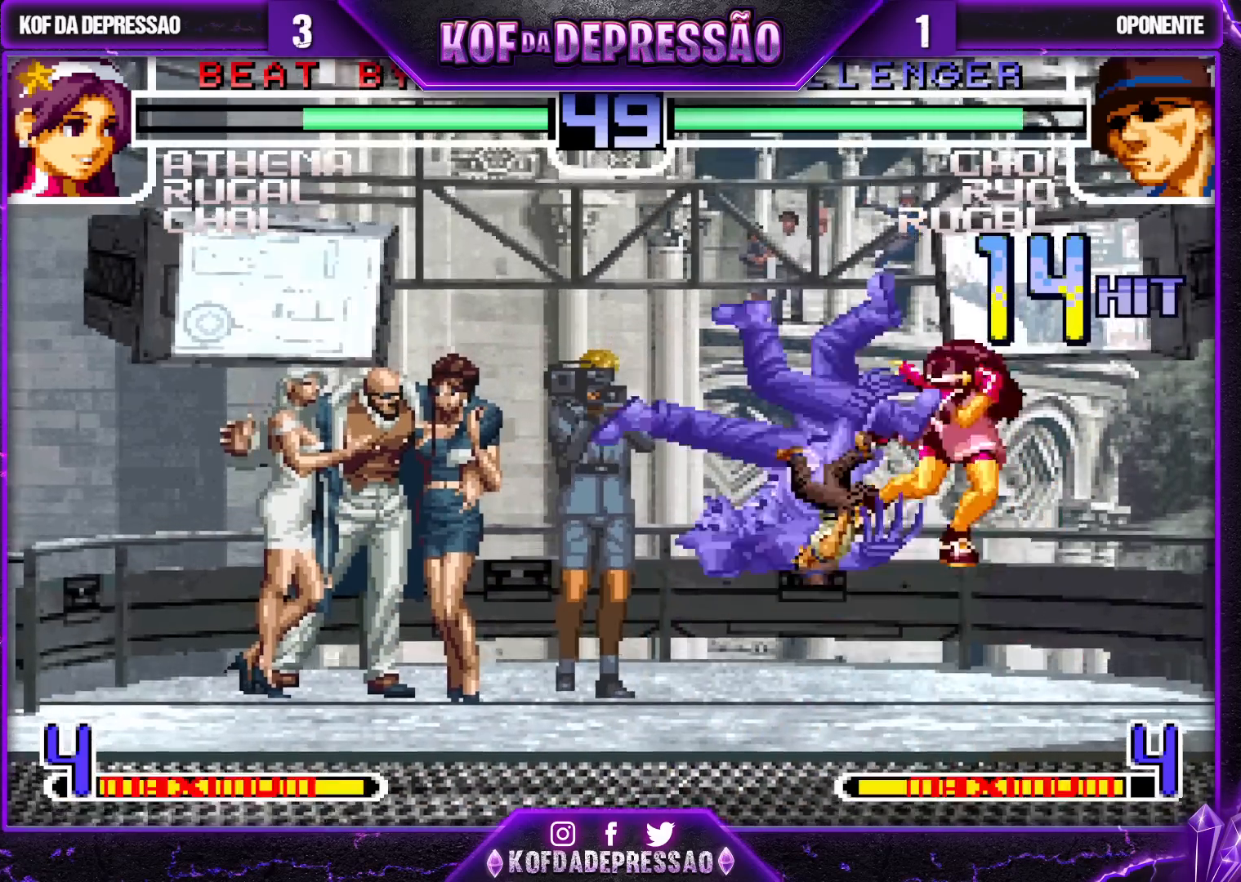
{"buttons": [], "left_stick": "center", "events": []}
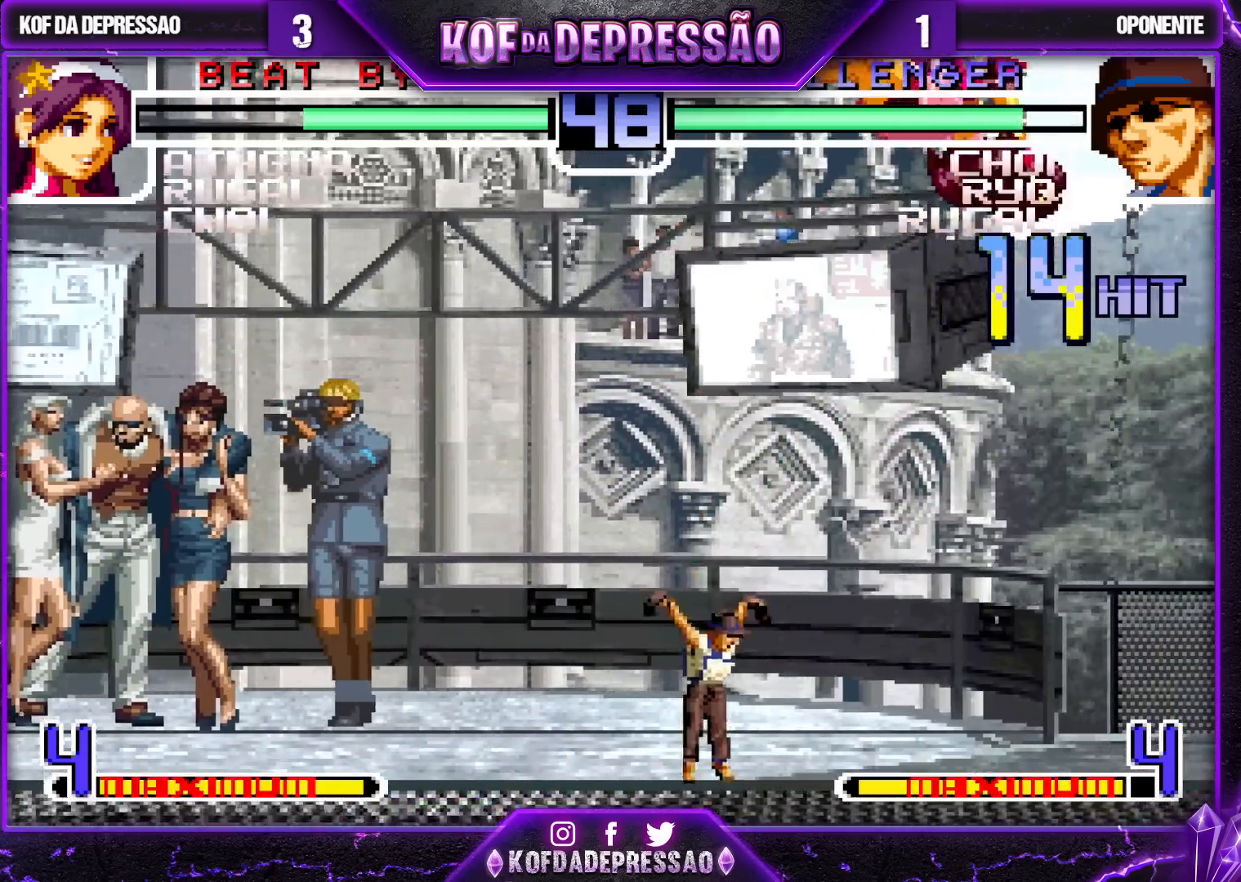
{"buttons": [], "left_stick": "down", "events": [[33, "SQUARE", "down"], [67, "SQUARE", "up"], [67, "left_stick", "right"], [217, "SQUARE", "down"], [217, "TRIANGLE", "down"], [250, "SQUARE", "up"], [250, "TRIANGLE", "up"], [267, "SQUARE", "down"], [300, "TRIANGLE", "down"], [333, "SQUARE", "up"], [367, "TRIANGLE", "up"], [500, "left_stick", "down"]]}